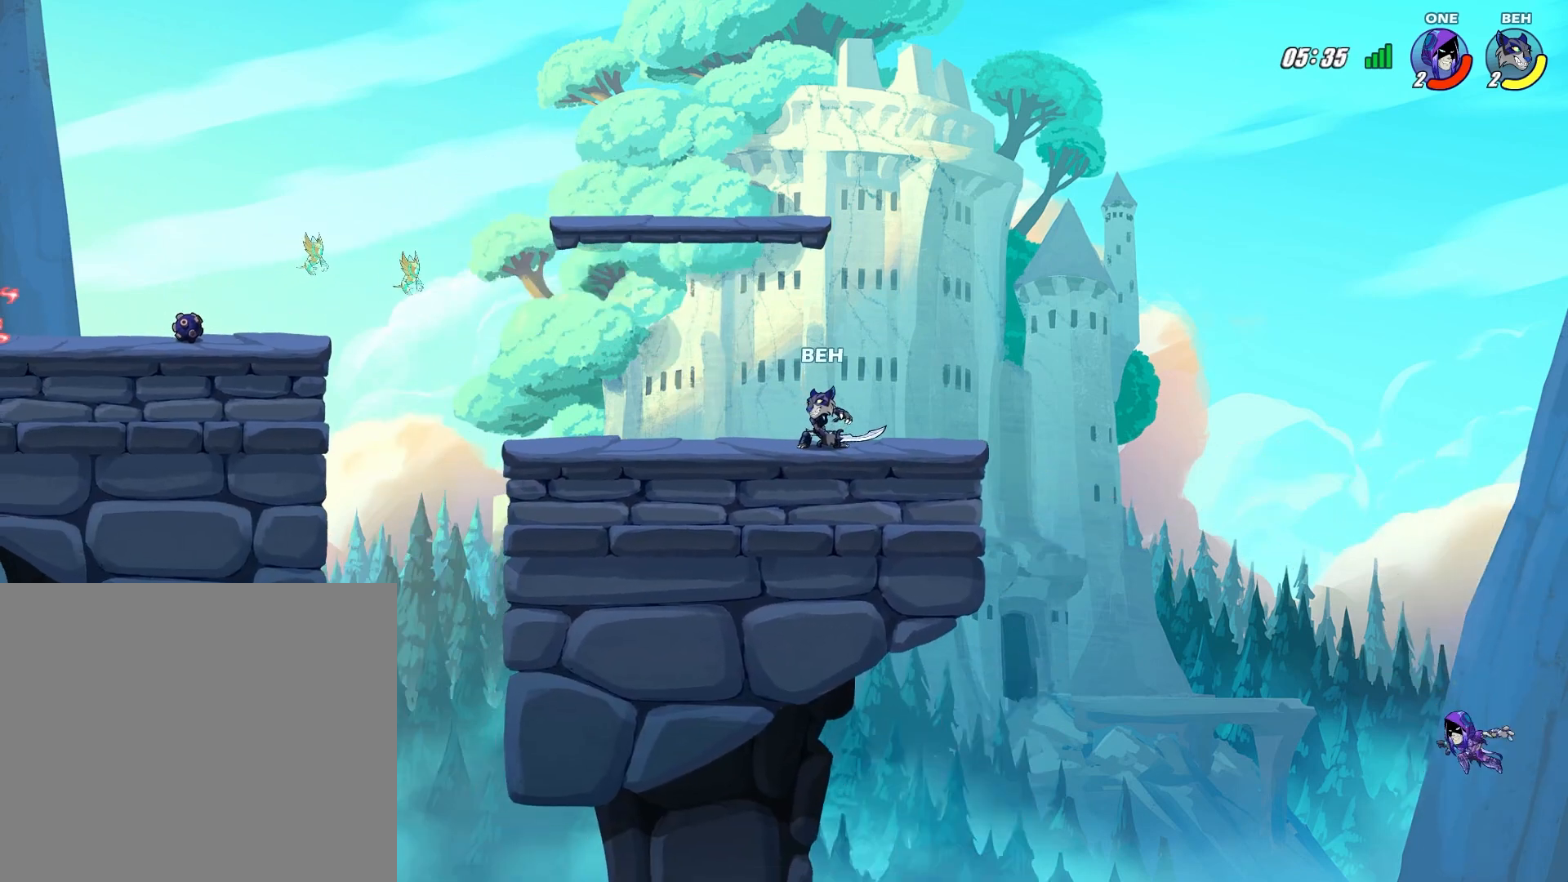
Gameplay with a controller (PlayStation layout); each line is a JSON object with the inputs held at the frame after it. "events" lists button and stick changes between this image and that frame as [ms after this image, input, new state], when the widget could be followed in between. Not read: right_stick.
{"buttons": [], "left_stick": "center", "events": []}
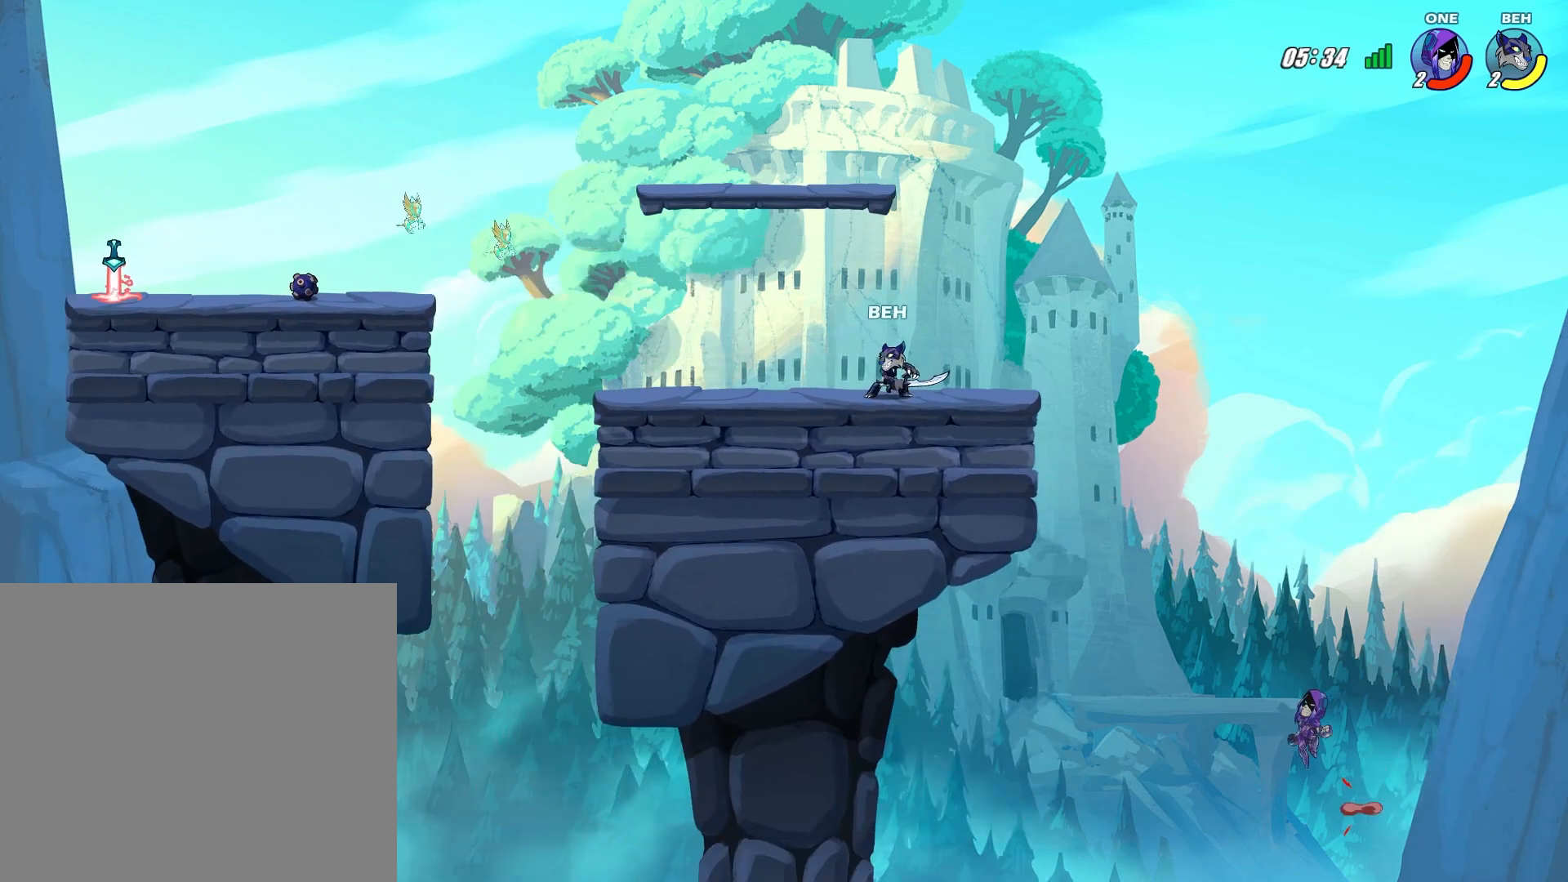
{"buttons": [], "left_stick": "center", "events": []}
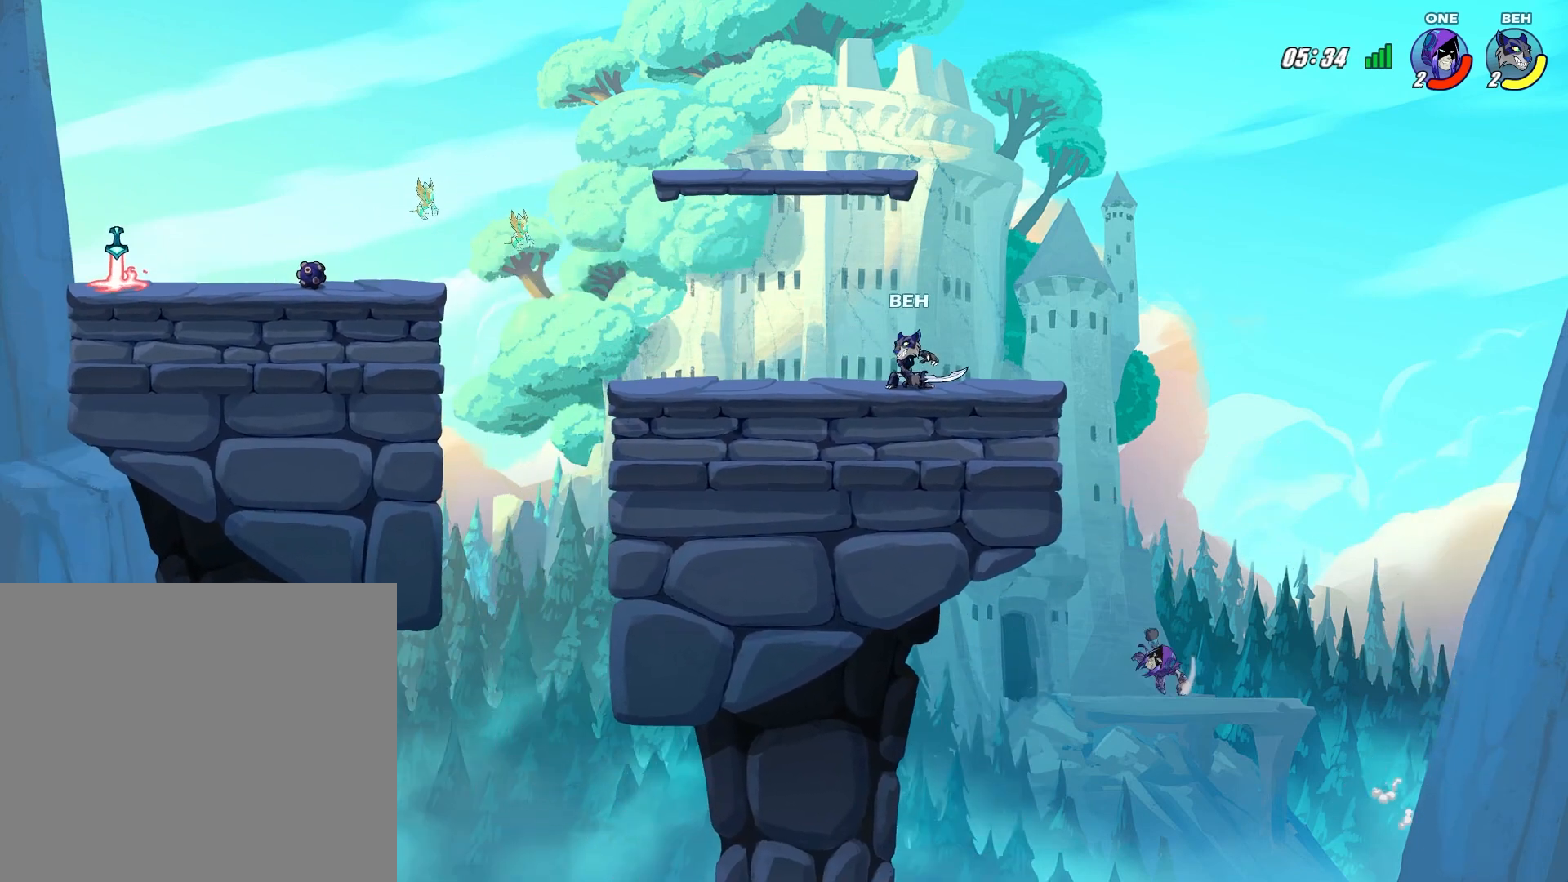
{"buttons": [], "left_stick": "right", "events": [[417, "left_stick", "right"]]}
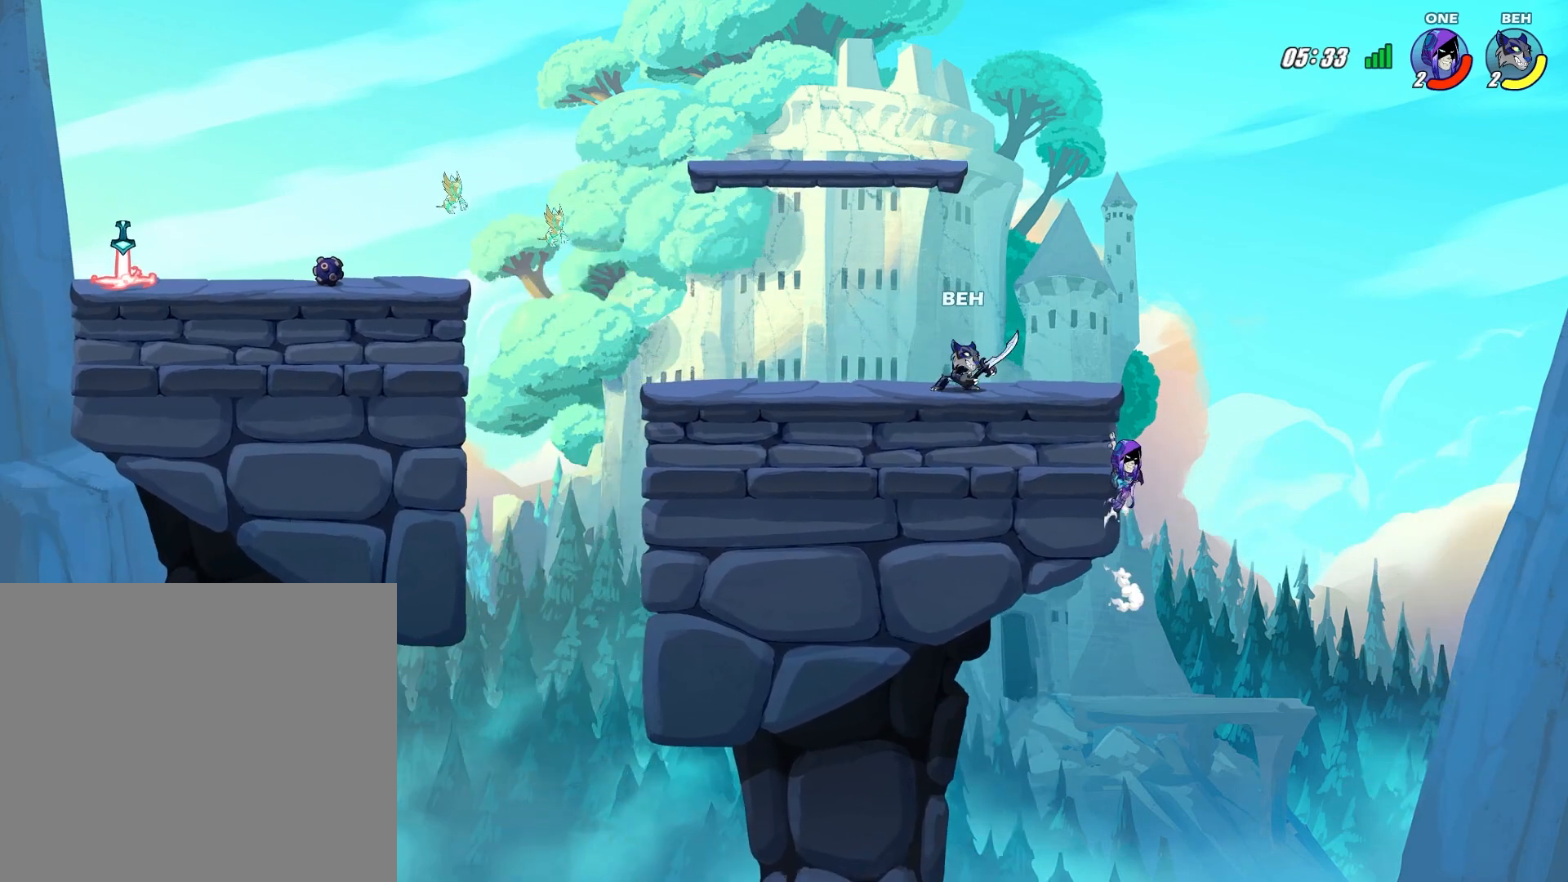
{"buttons": ["CIRCLE"], "left_stick": "down-left", "events": [[167, "CROSS", "down"], [250, "left_stick", "down-right"], [292, "CROSS", "up"], [459, "CIRCLE", "down"], [501, "left_stick", "down-left"]]}
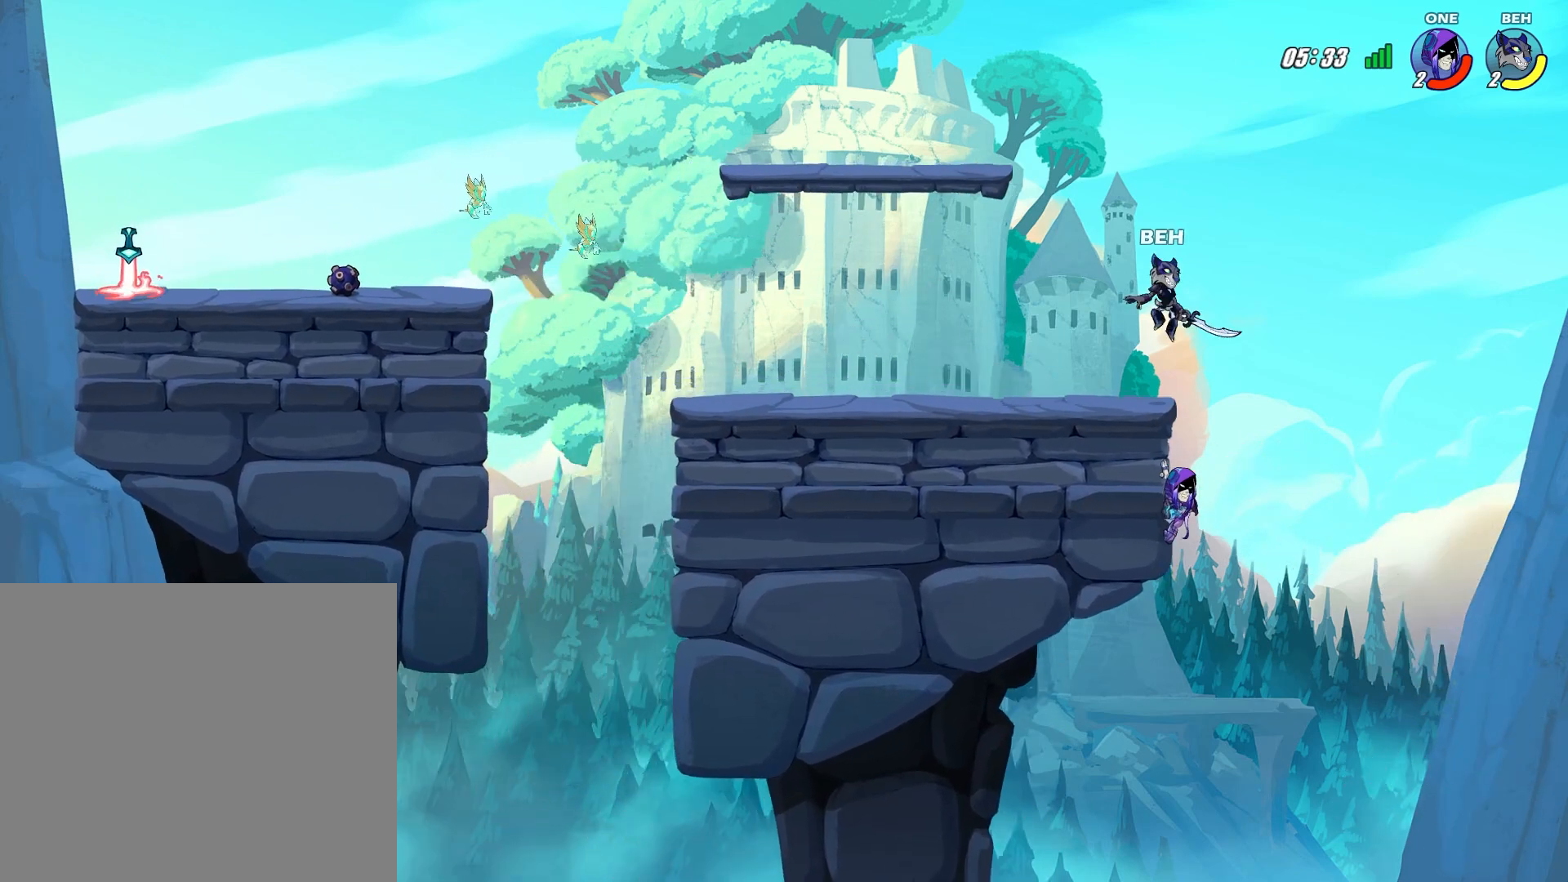
{"buttons": [], "left_stick": "center", "events": [[83, "CIRCLE", "up"], [125, "CIRCLE", "down"], [208, "CIRCLE", "up"], [459, "left_stick", "center"]]}
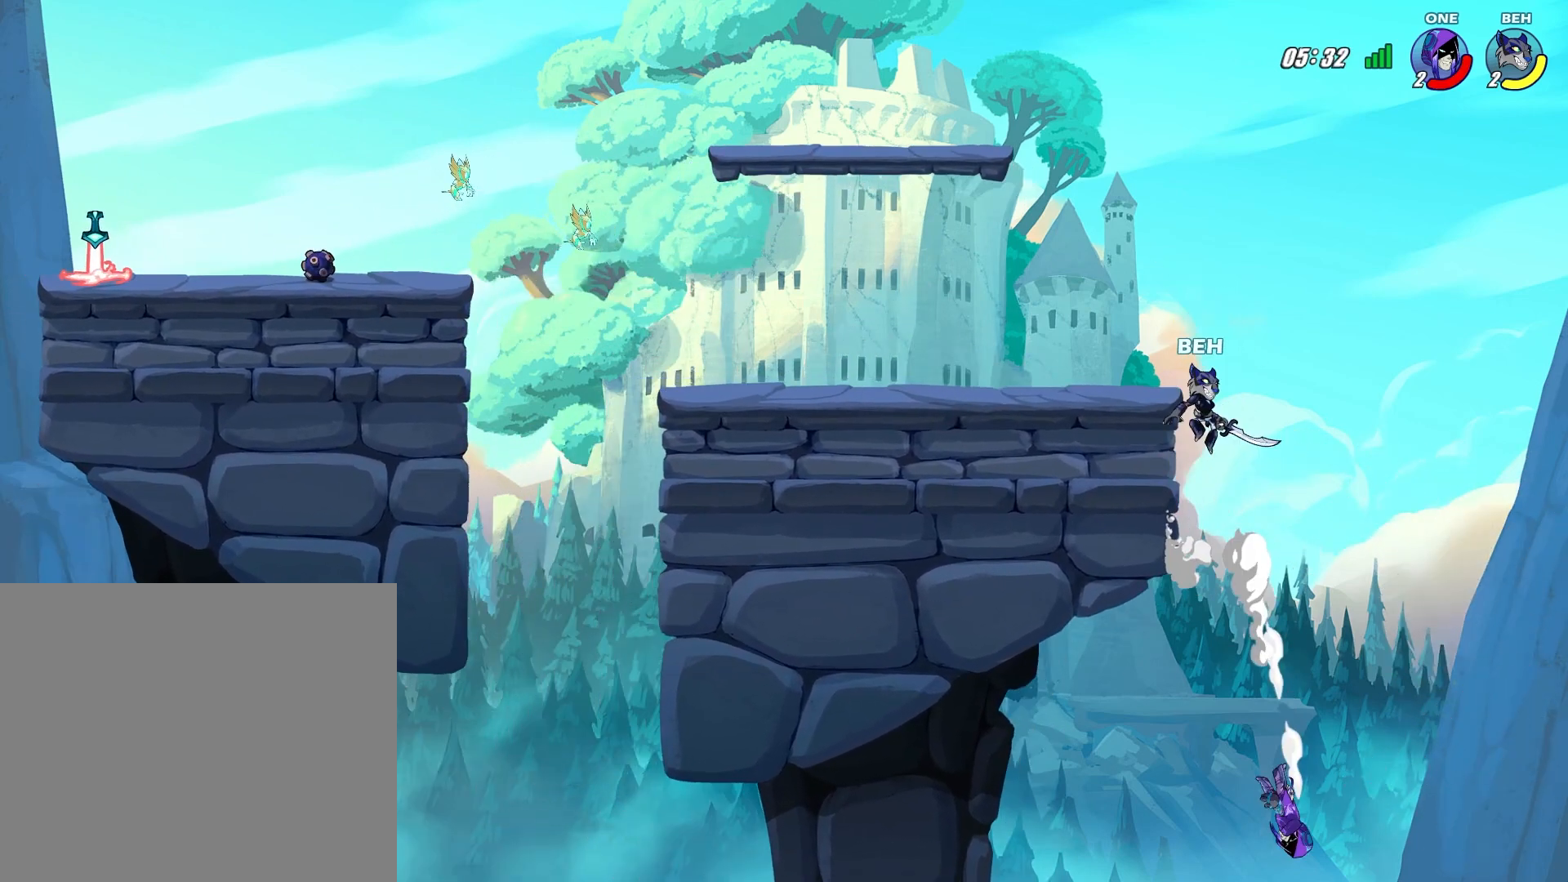
{"buttons": [], "left_stick": "up-left", "events": [[125, "left_stick", "up-left"], [209, "CROSS", "down"], [292, "CROSS", "up"], [376, "CROSS", "down"], [459, "CROSS", "up"]]}
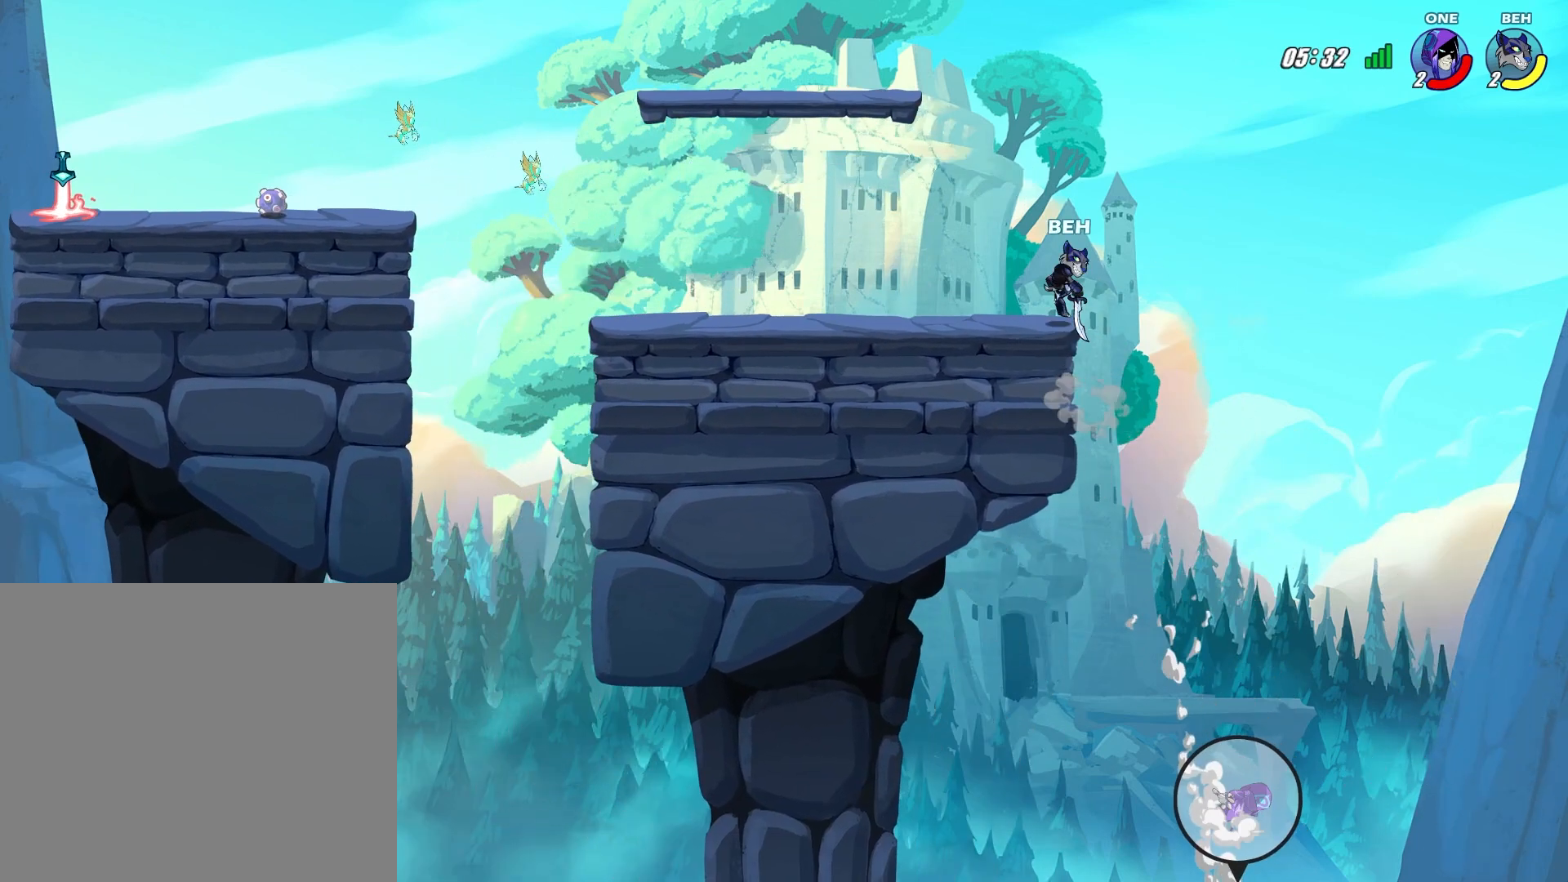
{"buttons": [], "left_stick": "up-left", "events": []}
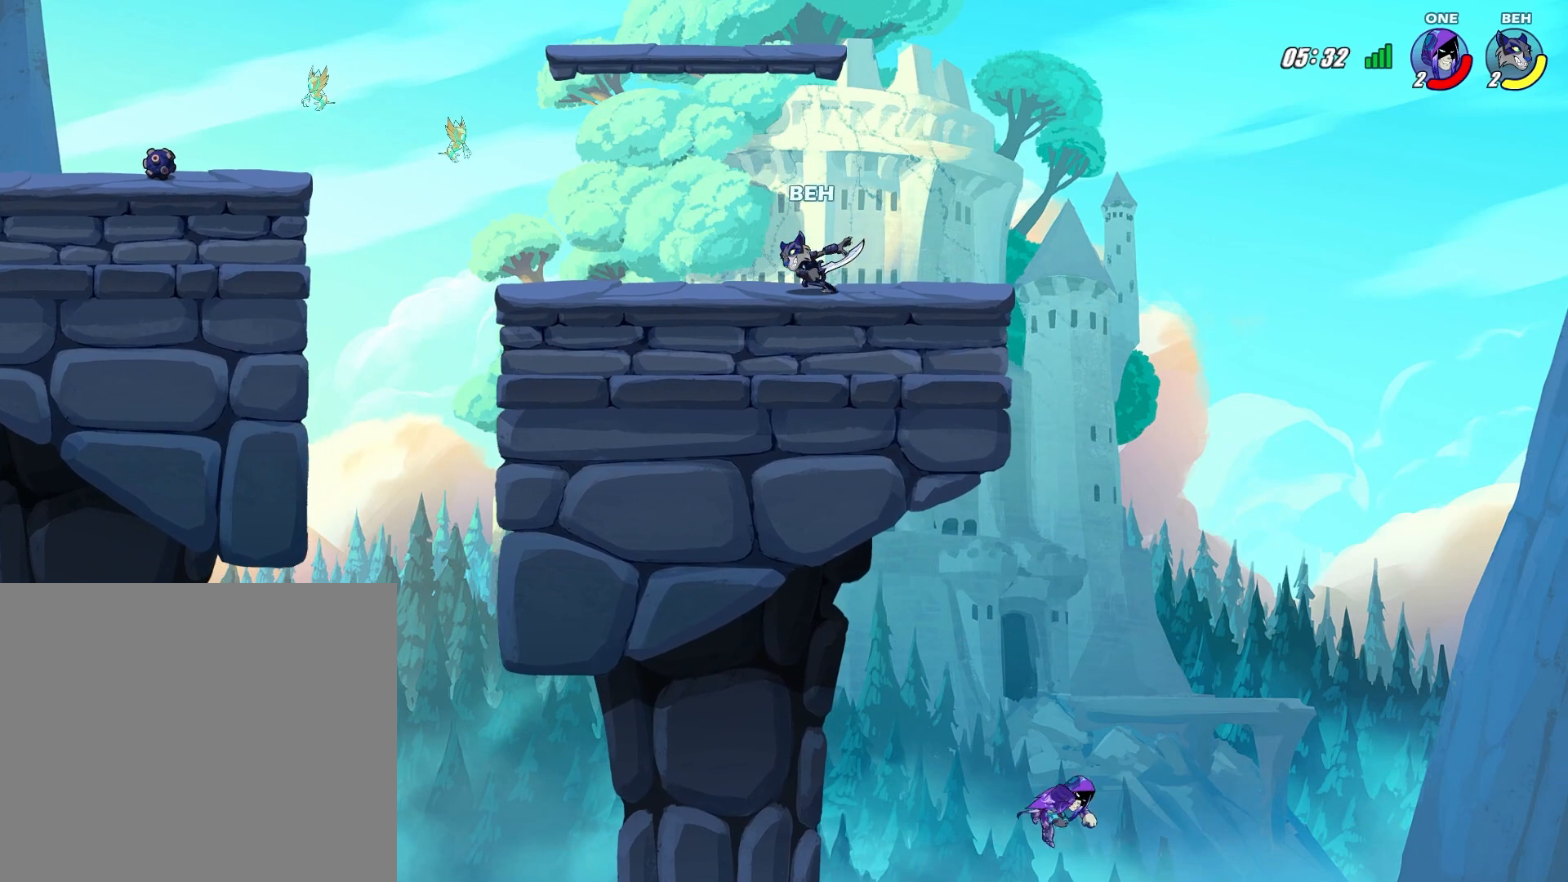
{"buttons": [], "left_stick": "center", "events": [[84, "left_stick", "center"]]}
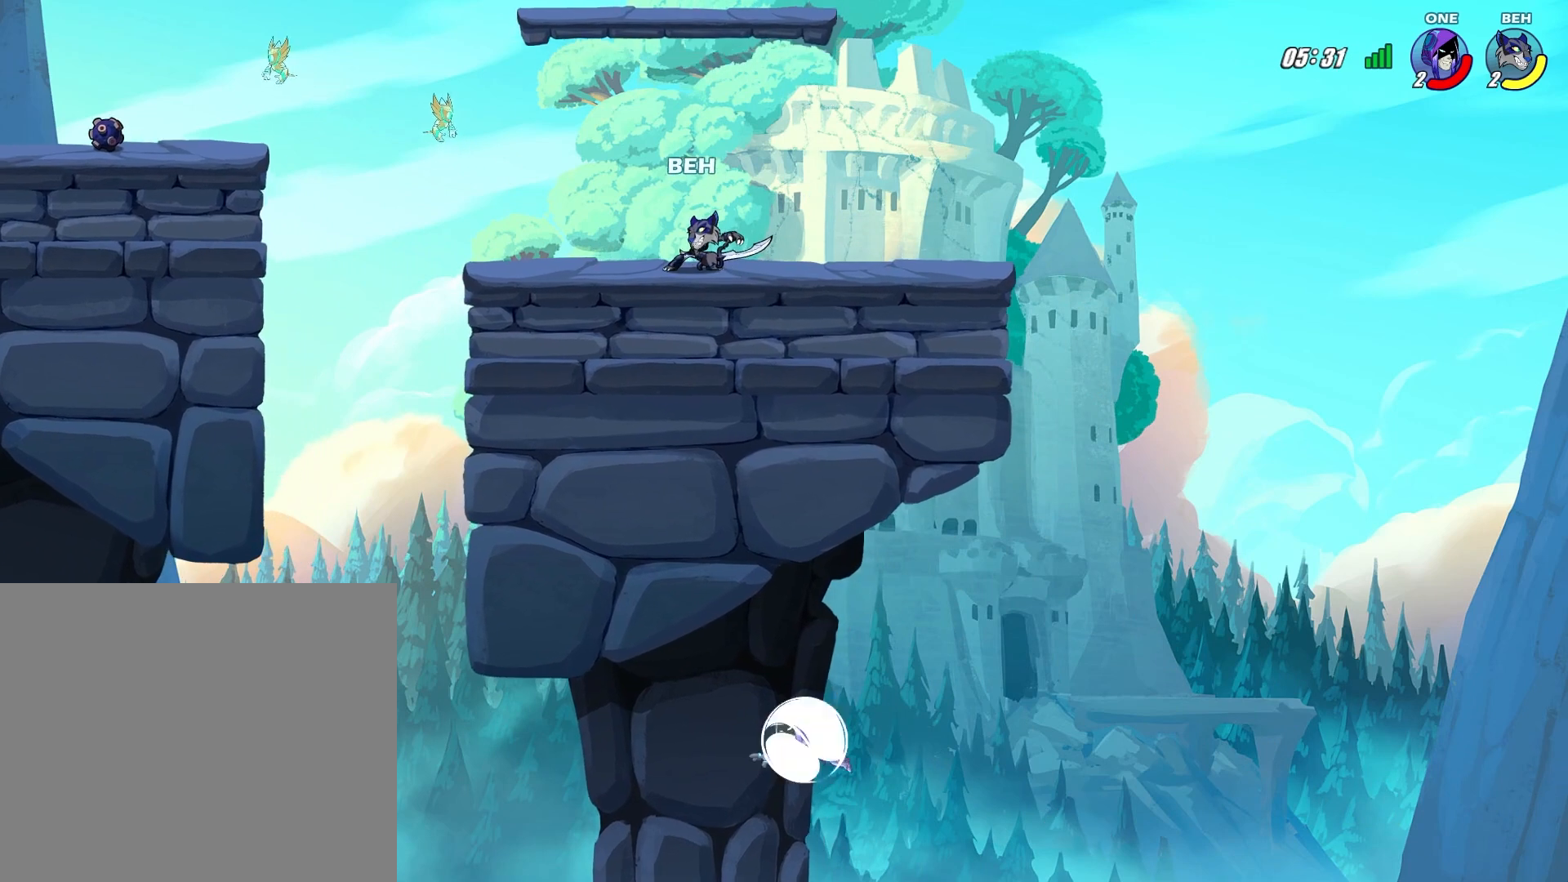
{"buttons": [], "left_stick": "center", "events": []}
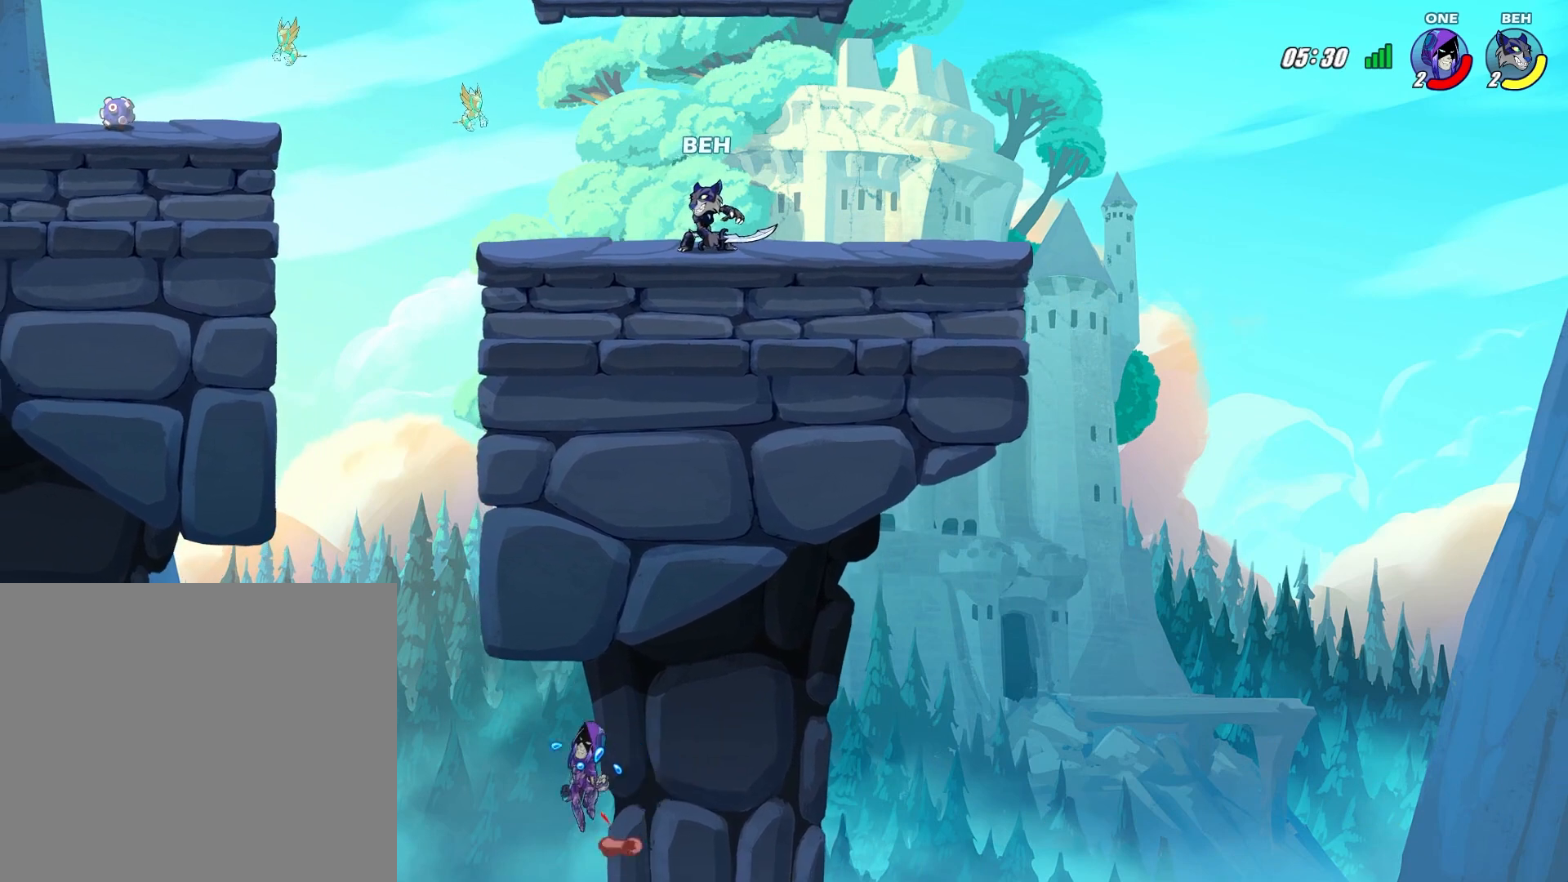
{"buttons": [], "left_stick": "center", "events": []}
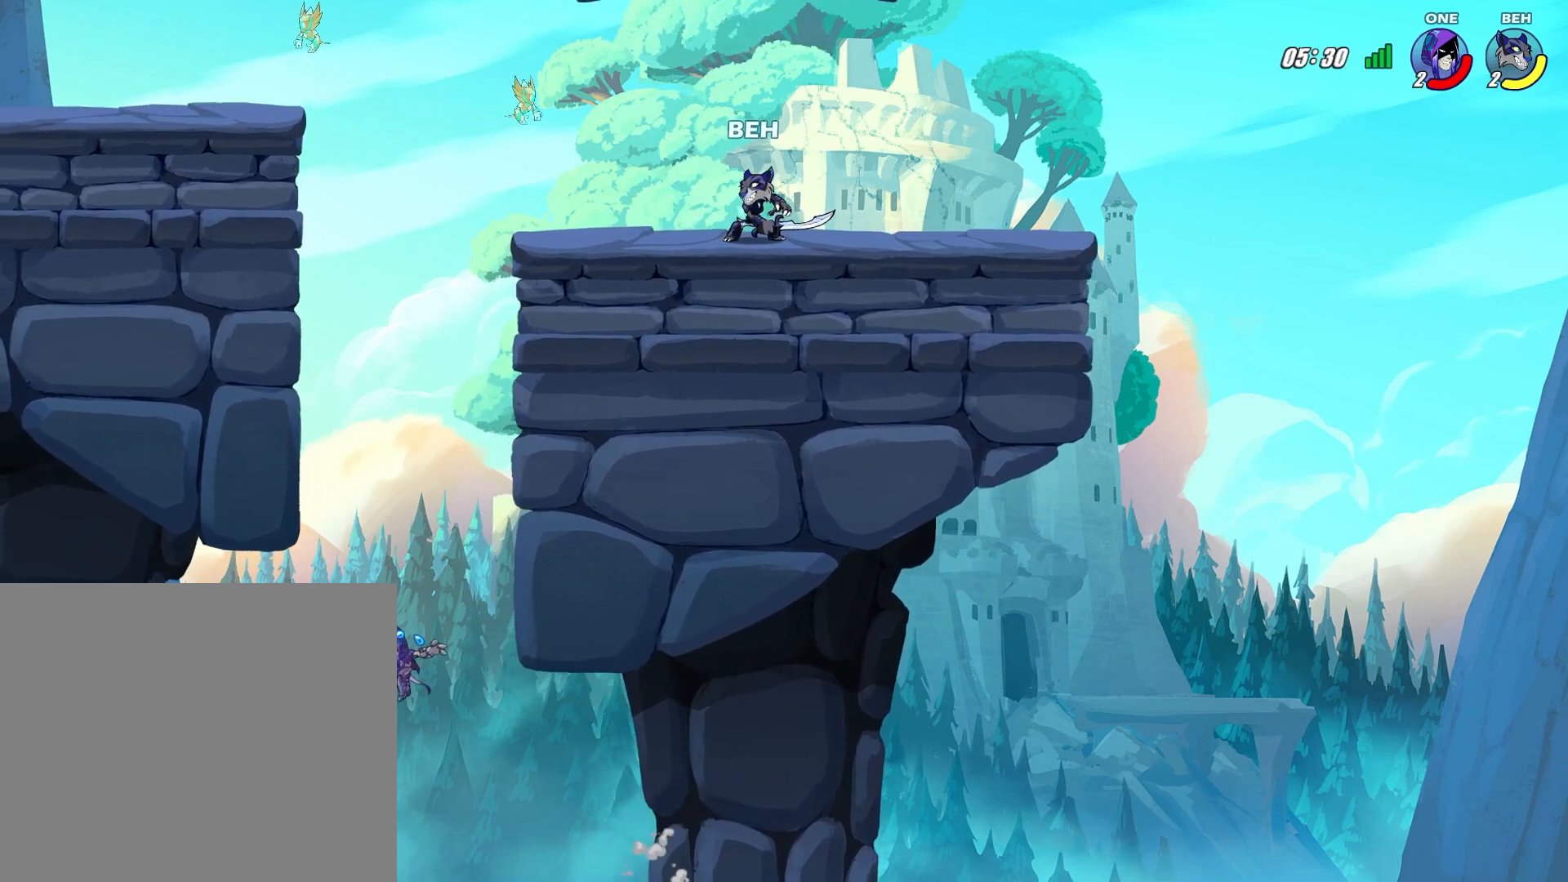
{"buttons": [], "left_stick": "center", "events": []}
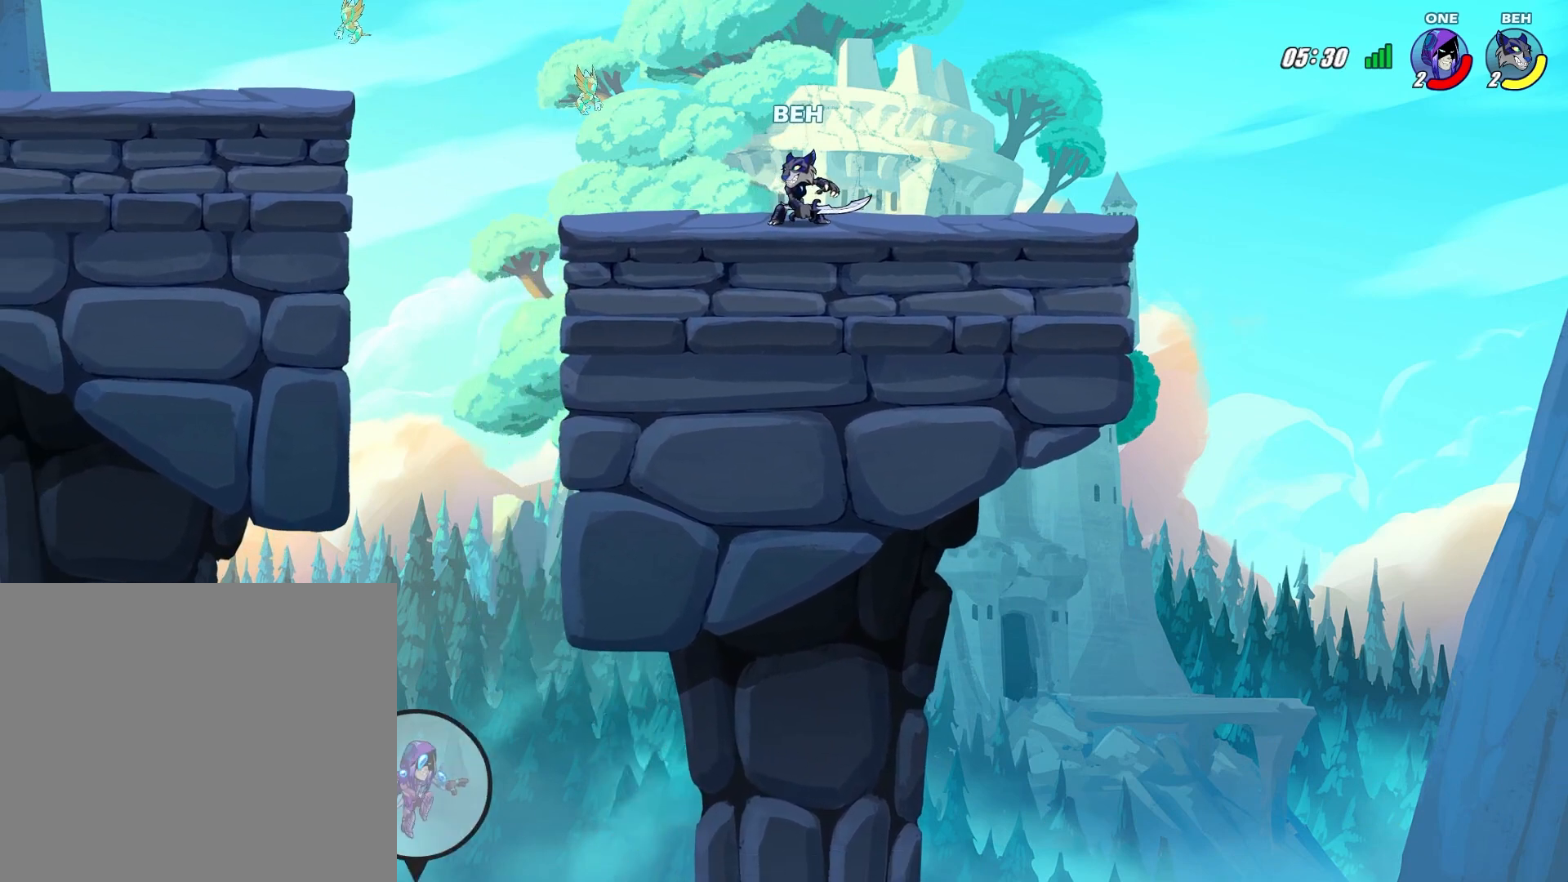
{"buttons": [], "left_stick": "center", "events": []}
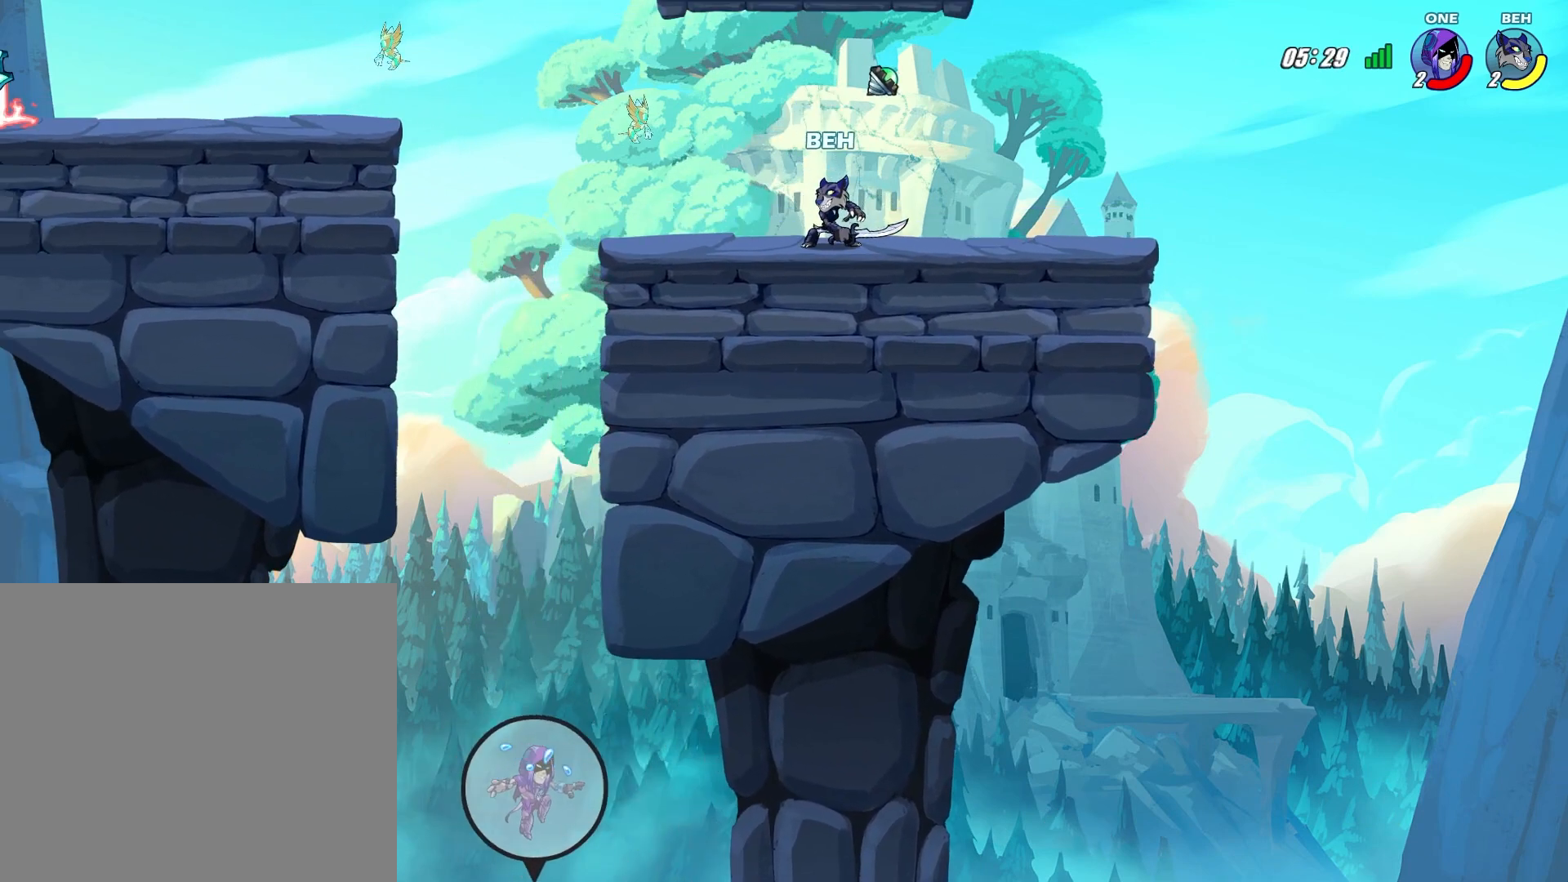
{"buttons": [], "left_stick": "center", "events": []}
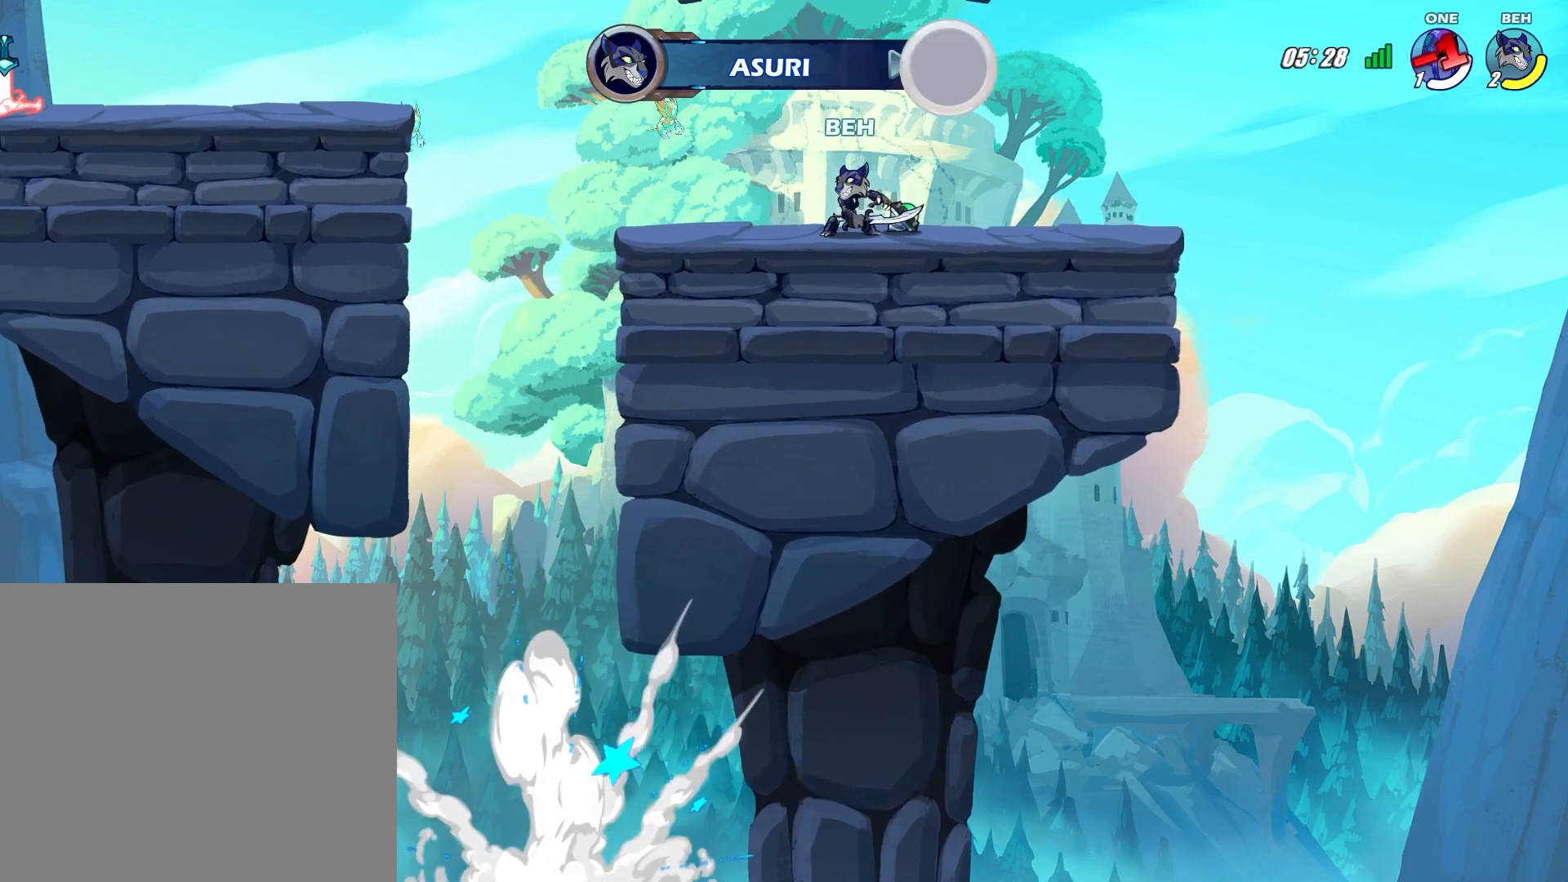
{"buttons": [], "left_stick": "center", "events": []}
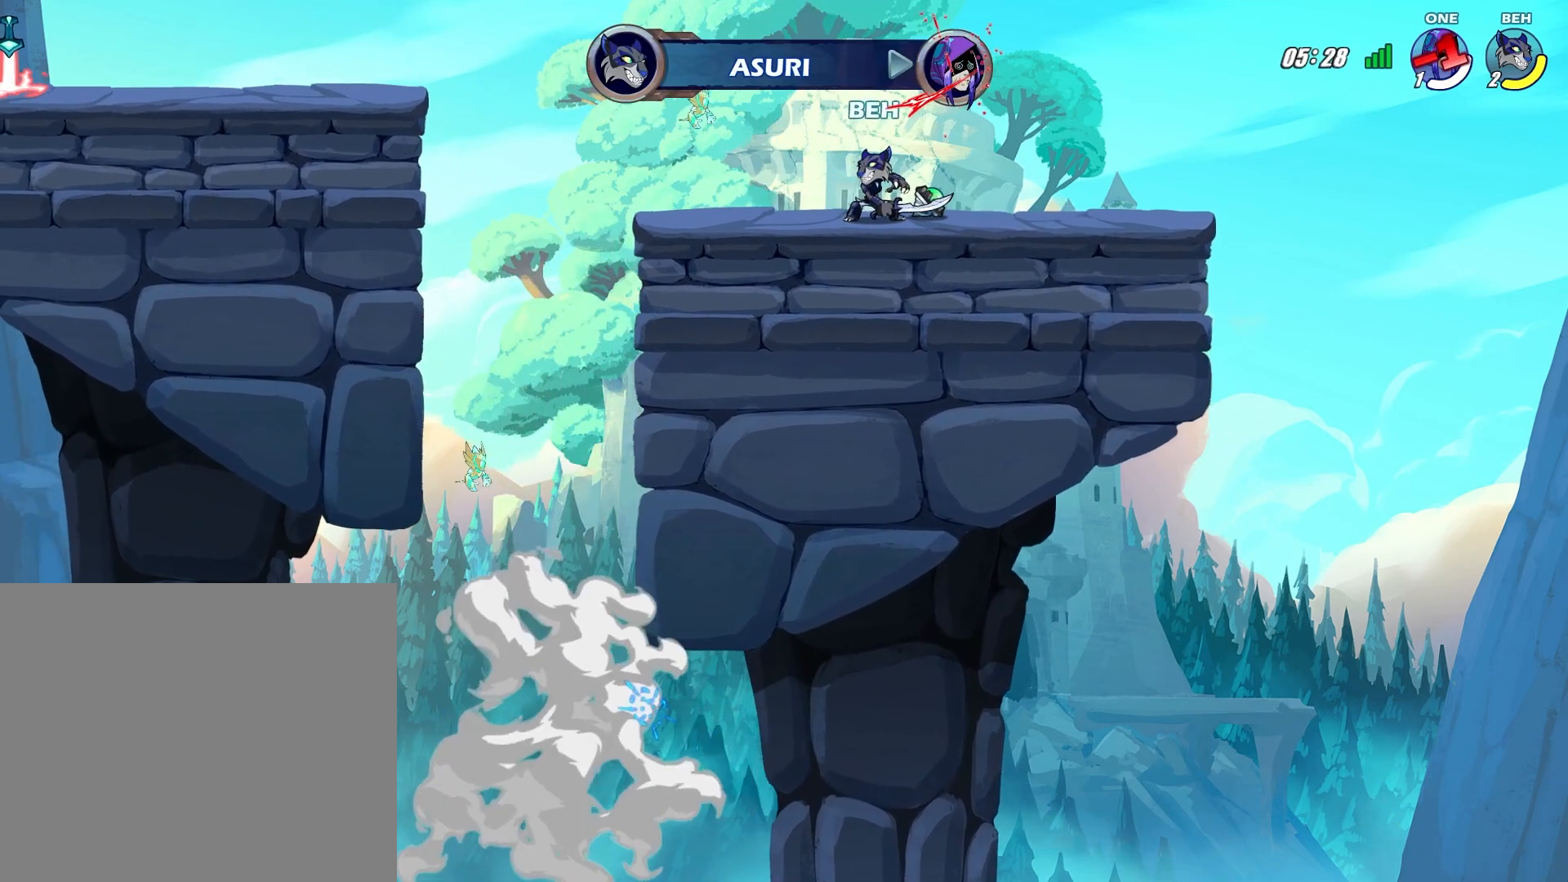
{"buttons": [], "left_stick": "center", "events": [[41, "left_stick", "down-left"], [292, "left_stick", "center"]]}
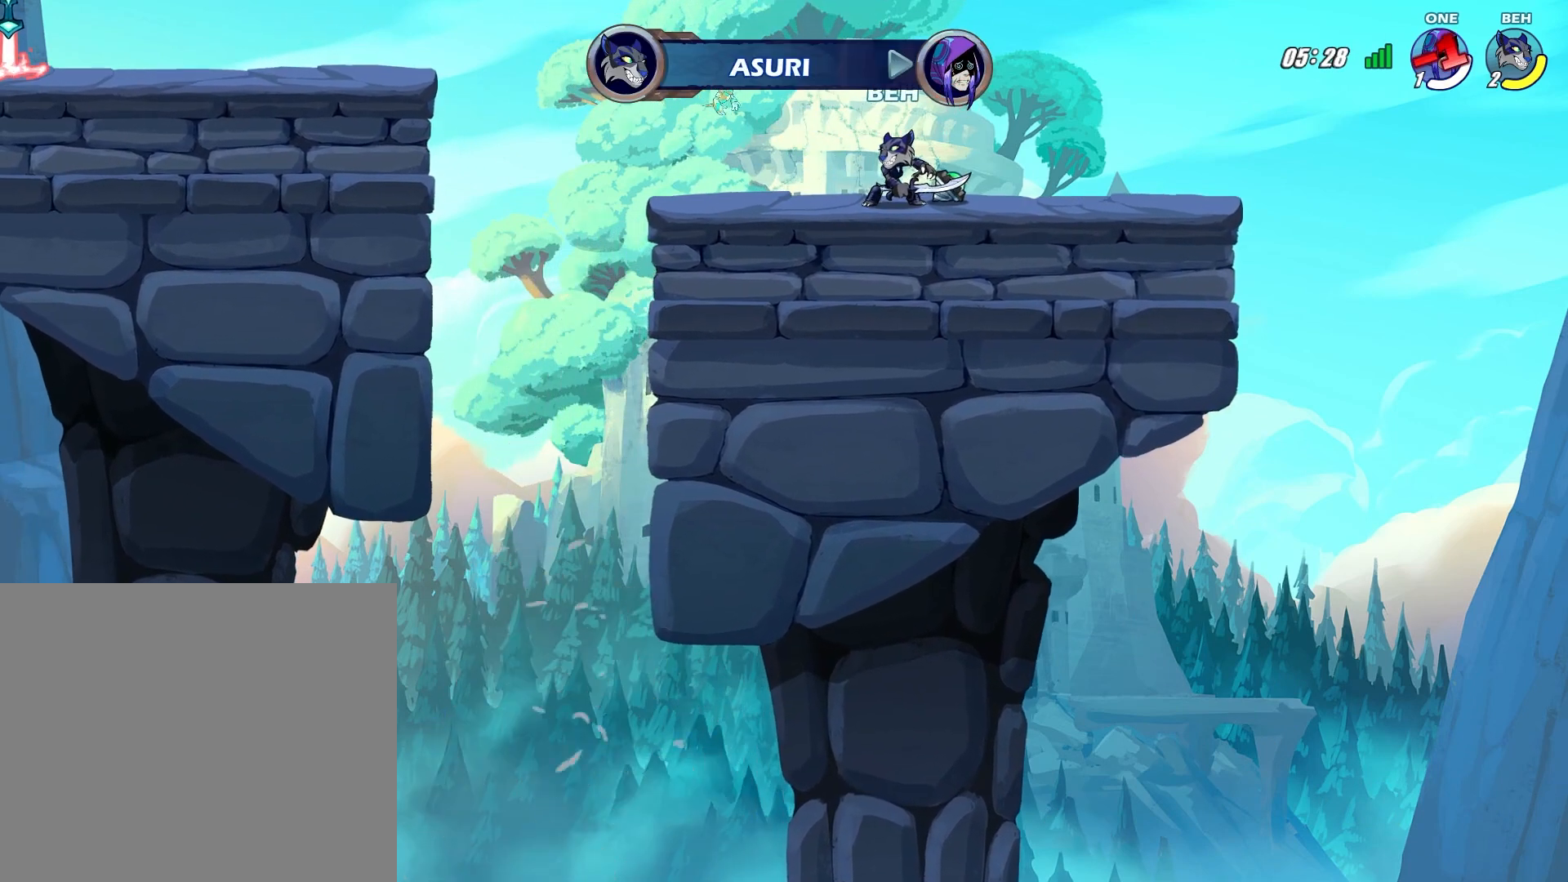
{"buttons": [], "left_stick": "center", "events": []}
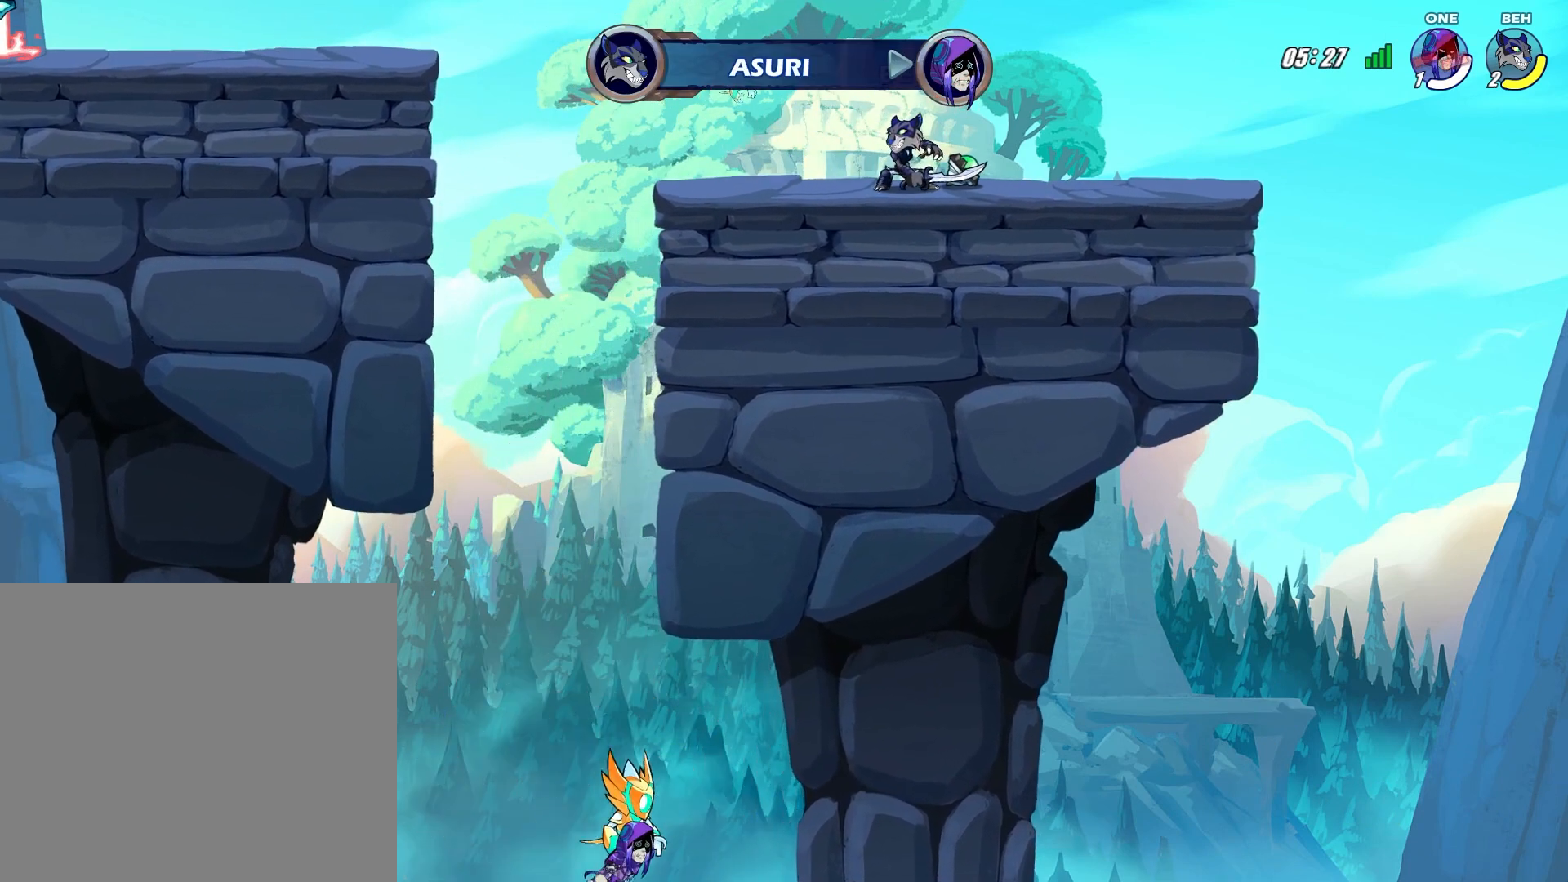
{"buttons": [], "left_stick": "center", "events": []}
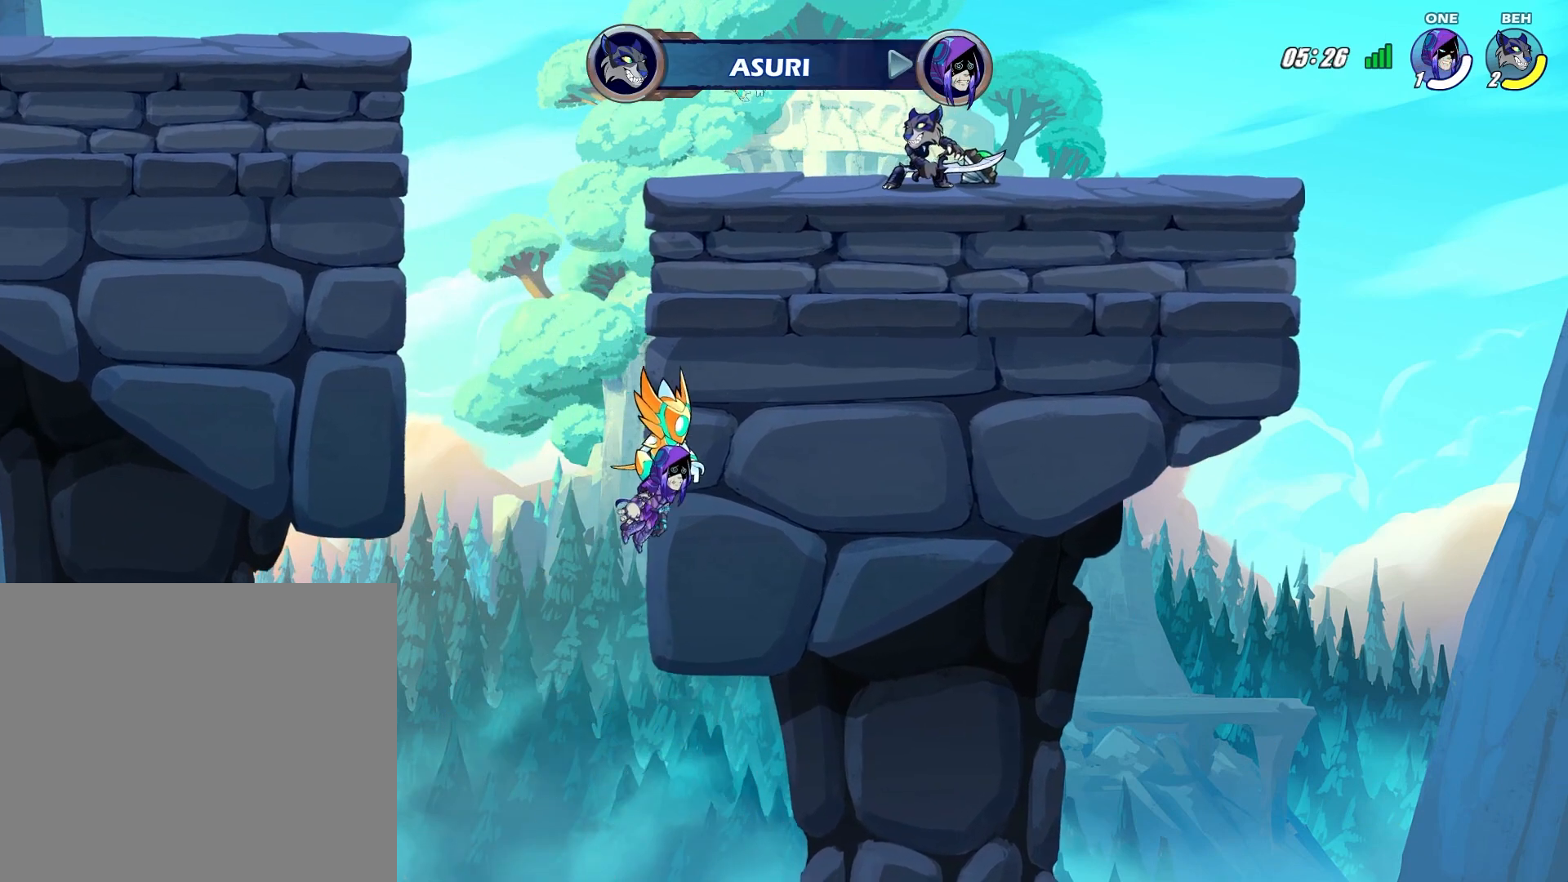
{"buttons": [], "left_stick": "up-left", "events": [[209, "left_stick", "left"], [292, "left_stick", "up-left"]]}
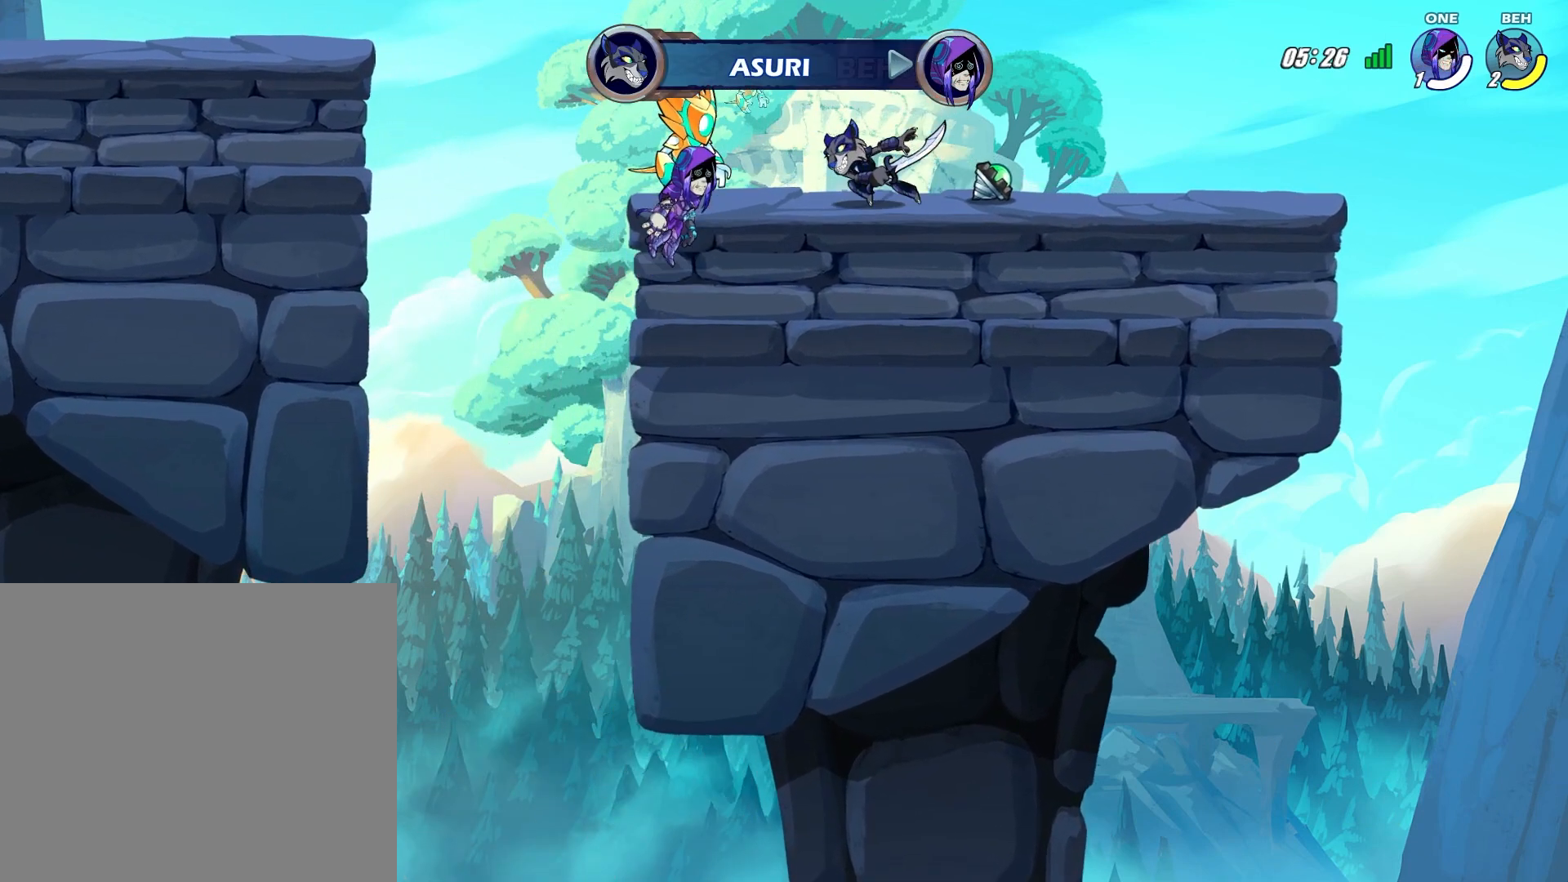
{"buttons": ["CROSS"], "left_stick": "up-left", "events": [[250, "CROSS", "down"], [333, "CROSS", "up"], [458, "CROSS", "down"]]}
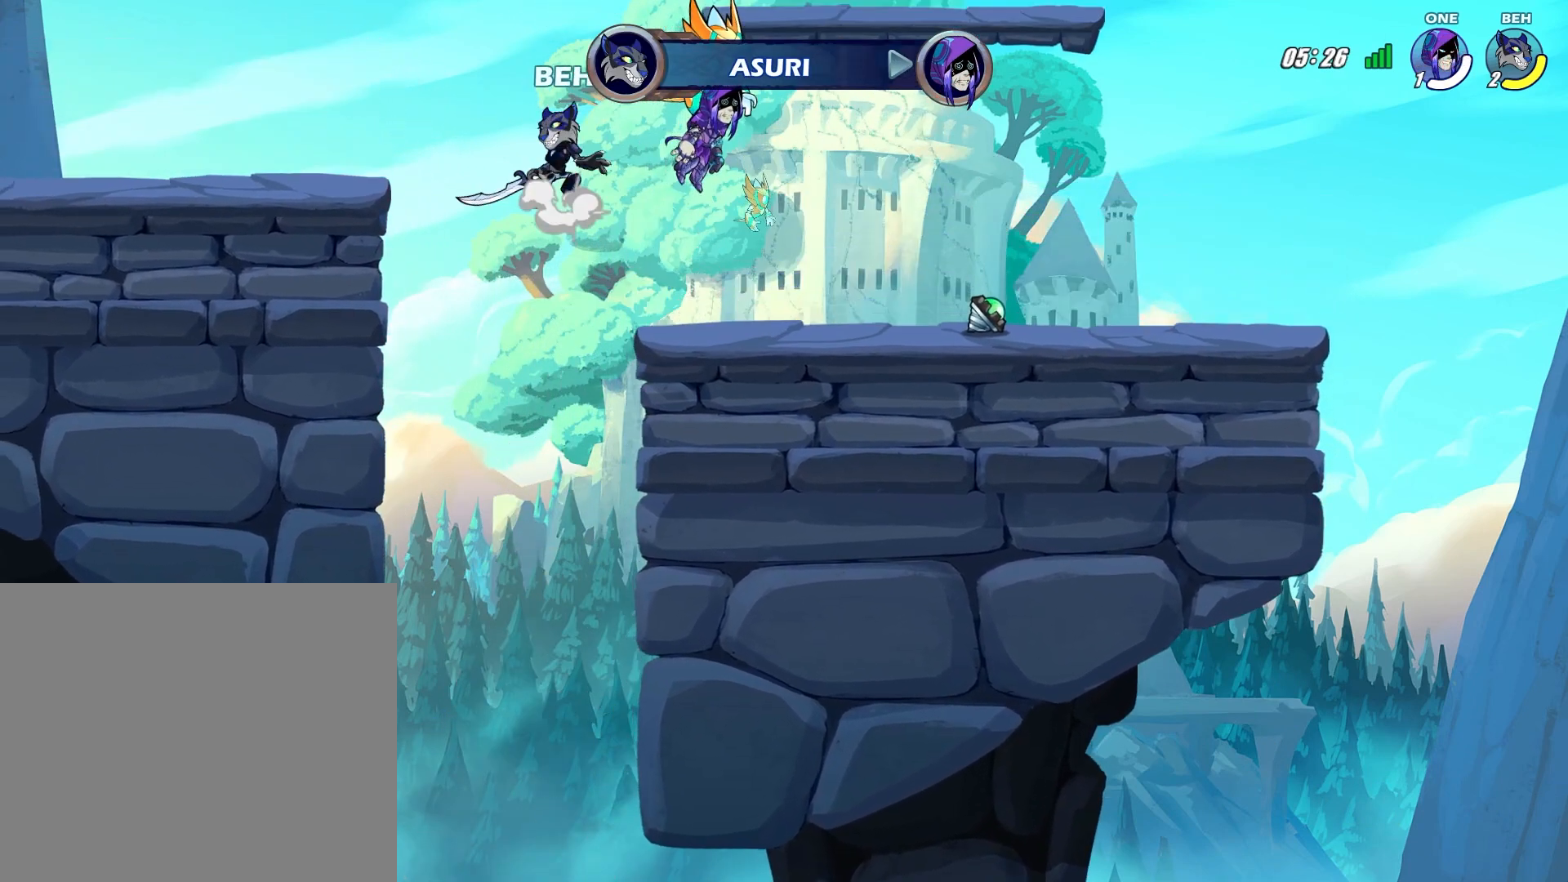
{"buttons": [], "left_stick": "center", "events": [[42, "CROSS", "up"], [84, "CROSS", "down"], [209, "CROSS", "up"], [376, "left_stick", "center"]]}
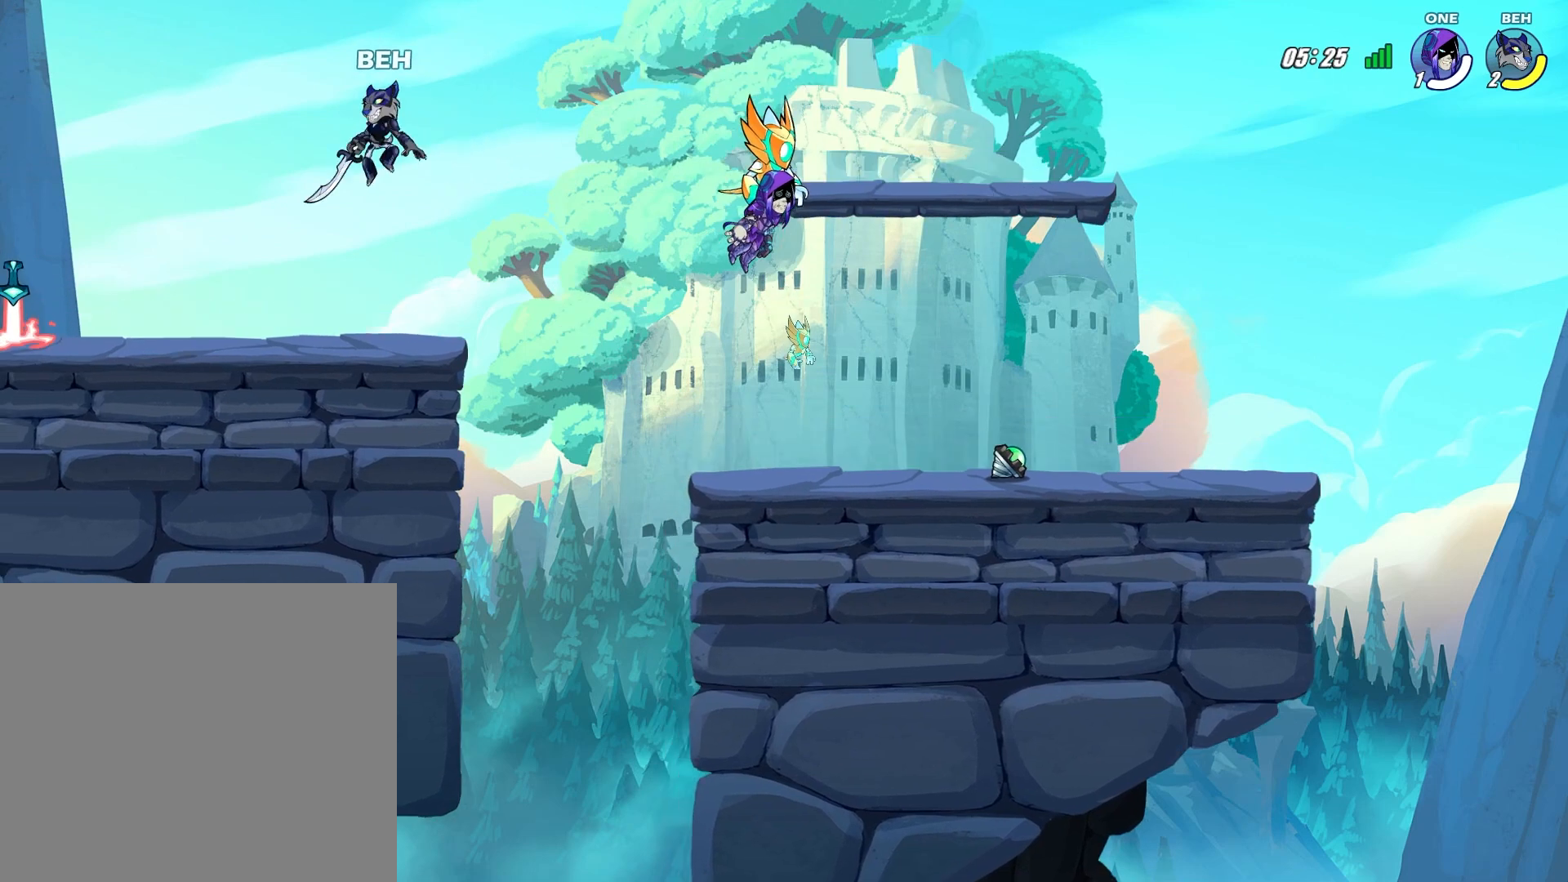
{"buttons": [], "left_stick": "left", "events": [[83, "left_stick", "left"], [333, "R1", "down"], [417, "R1", "up"]]}
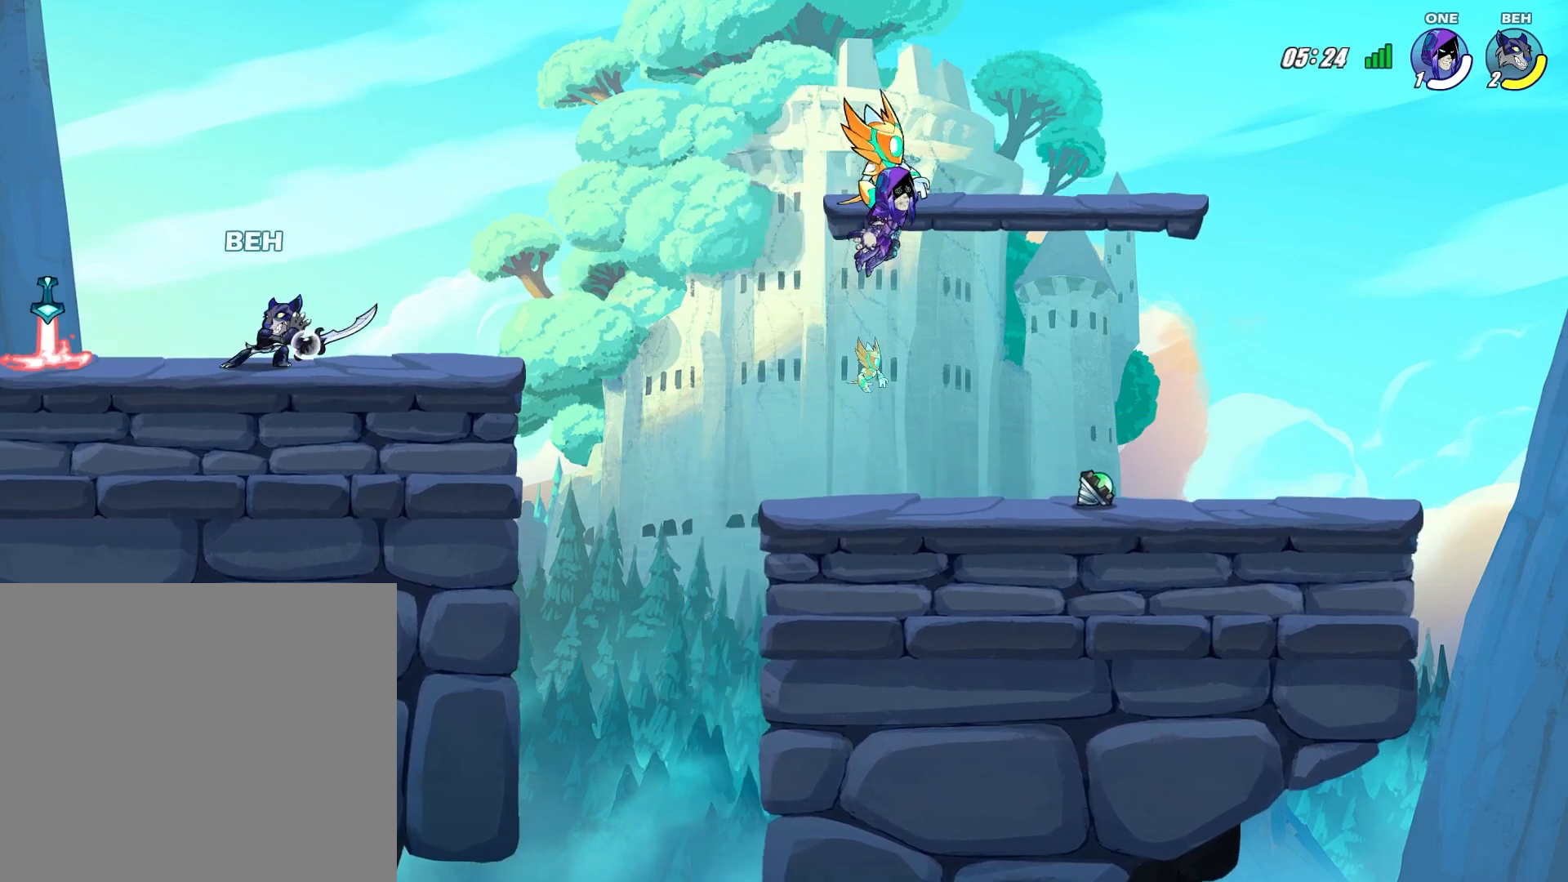
{"buttons": [], "left_stick": "left", "events": []}
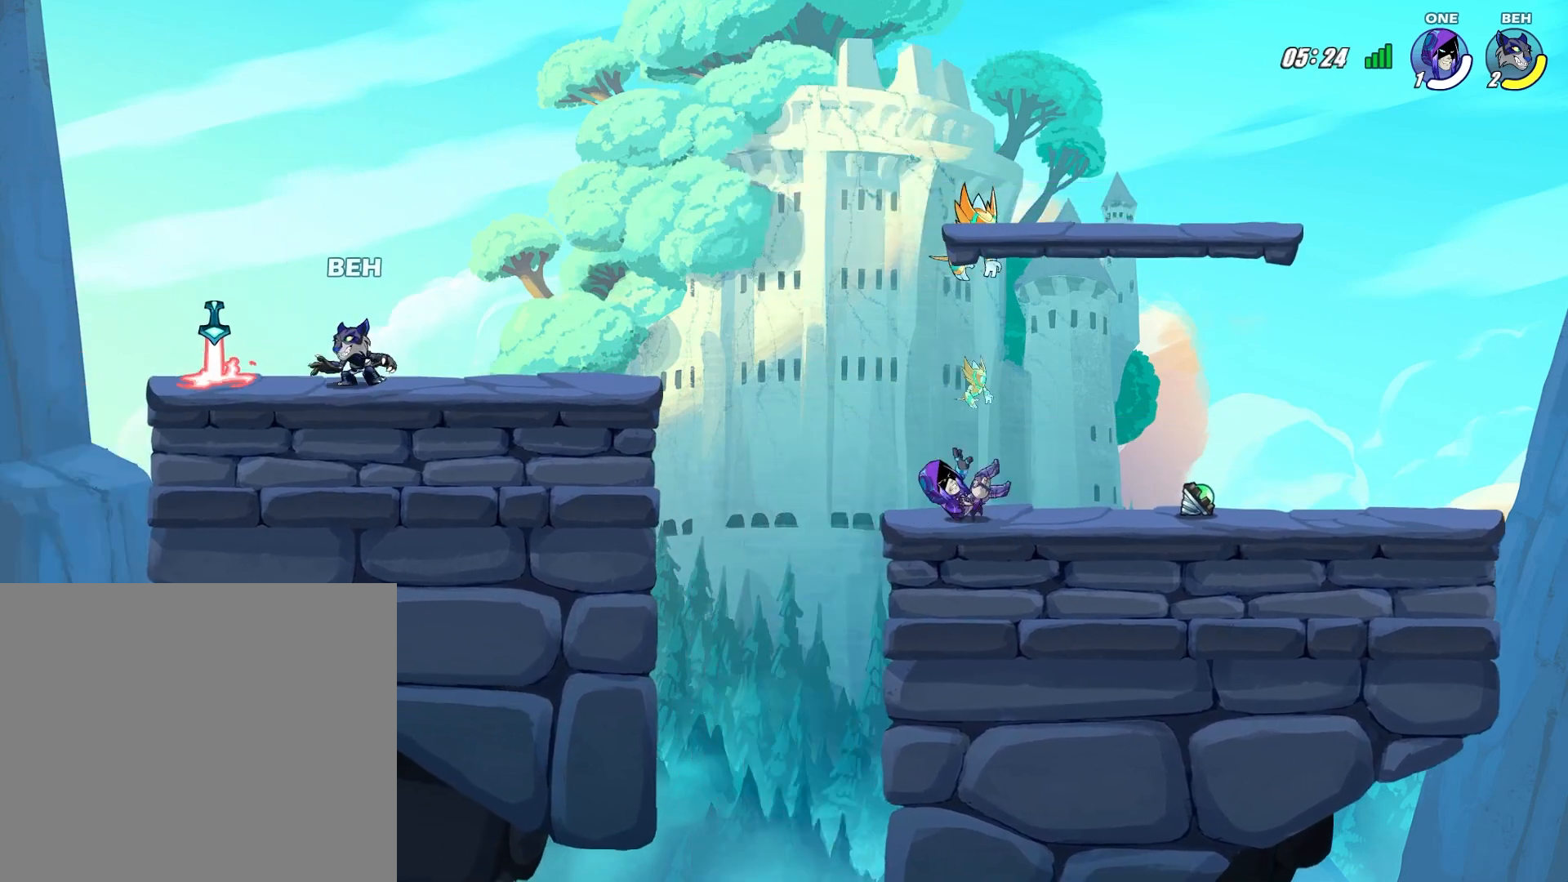
{"buttons": [], "left_stick": "right", "events": [[208, "SQUARE", "down"], [250, "SQUARE", "up"], [250, "left_stick", "center"], [333, "left_stick", "right"]]}
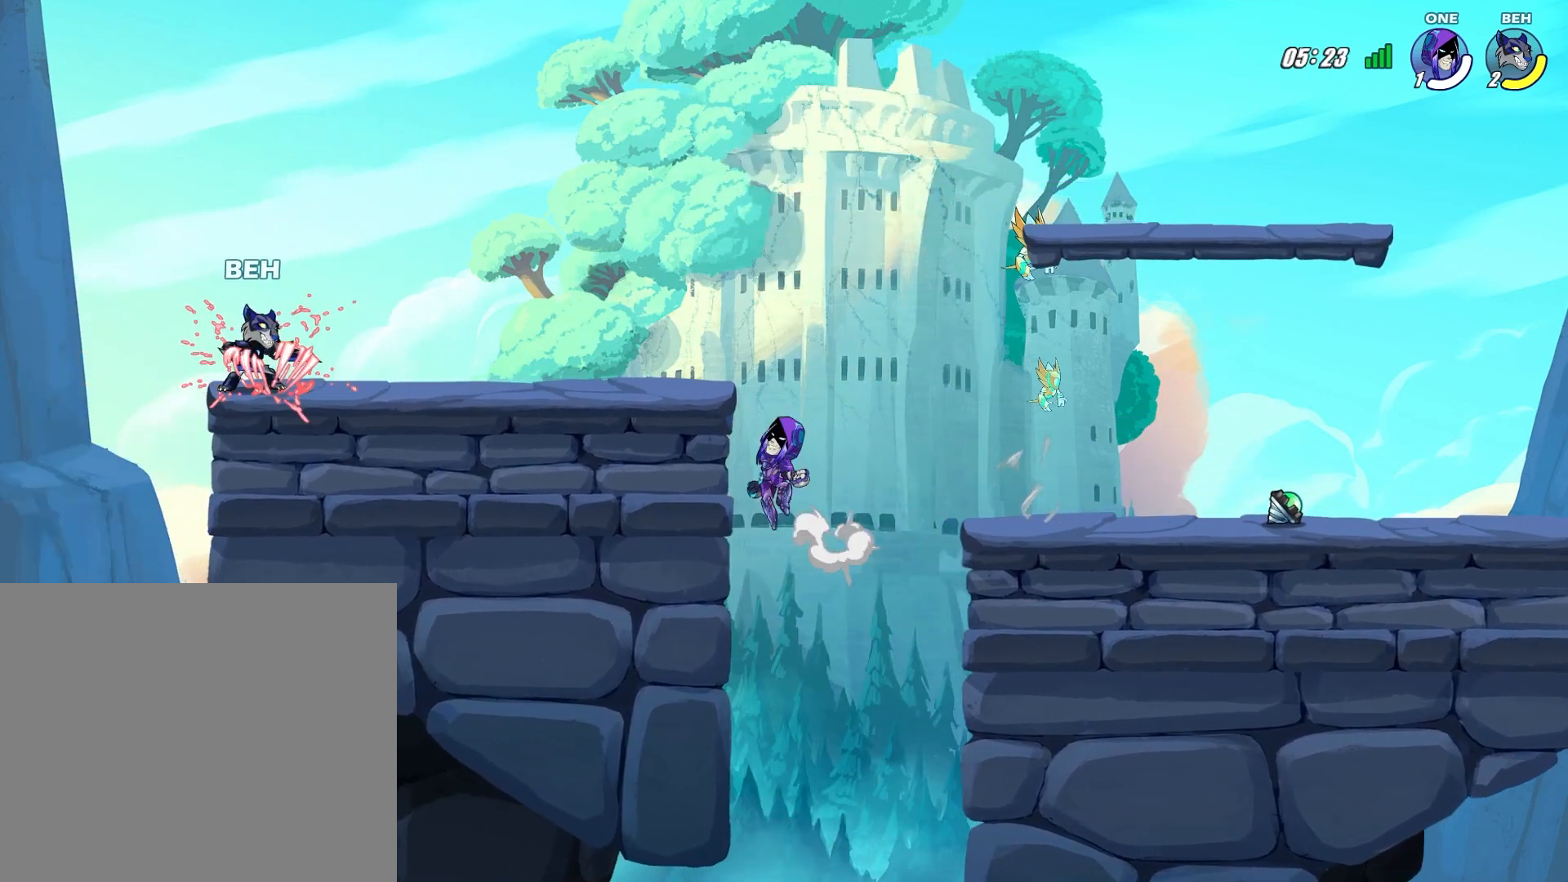
{"buttons": [], "left_stick": "right", "events": [[167, "left_stick", "center"], [417, "left_stick", "right"]]}
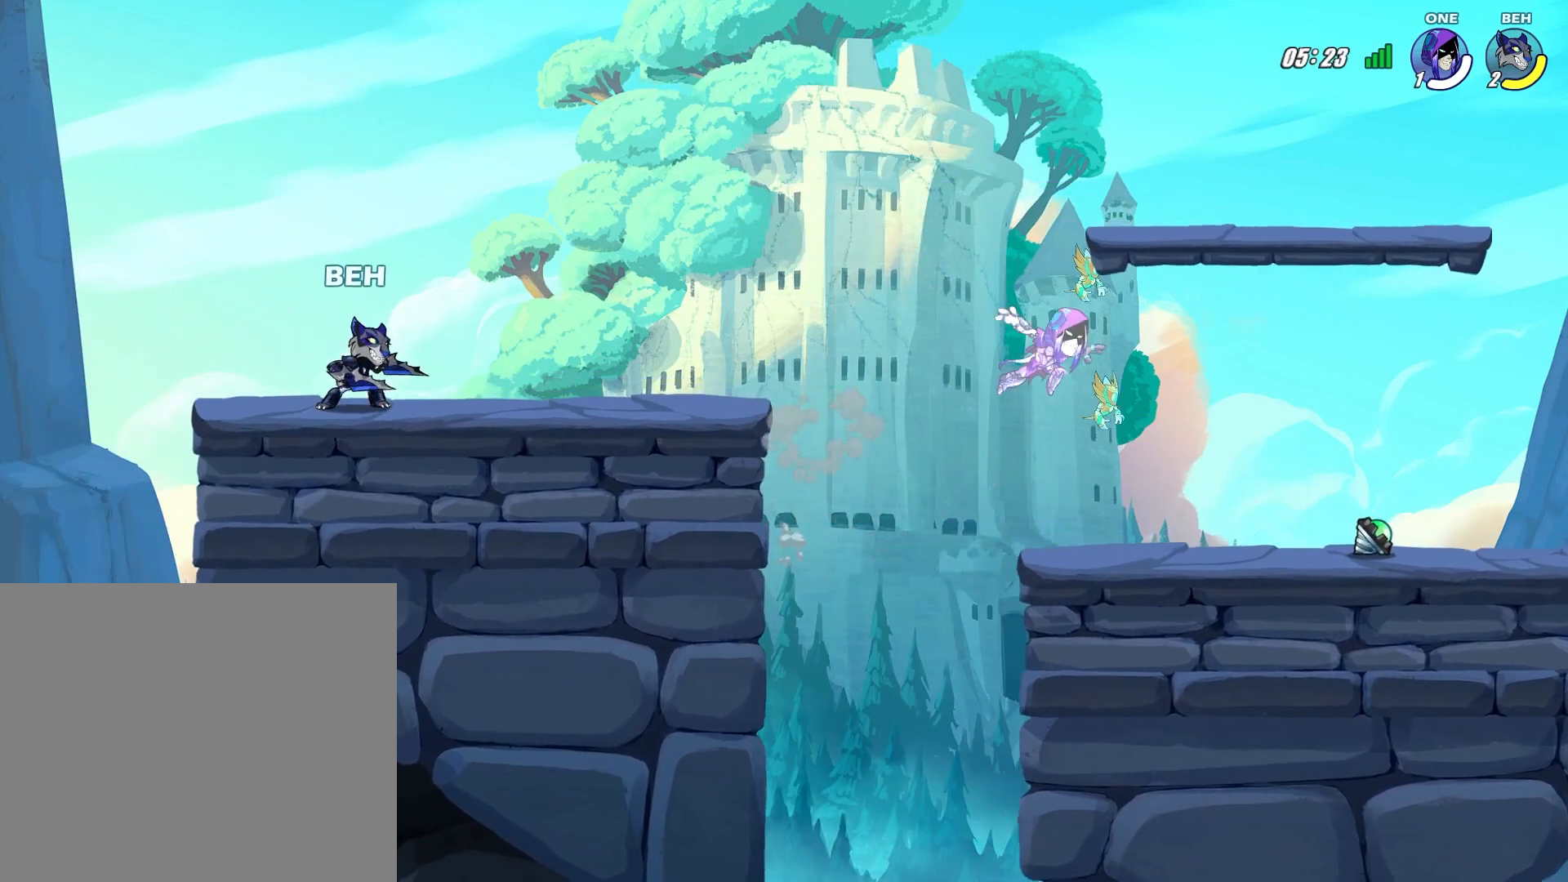
{"buttons": [], "left_stick": "down-right", "events": [[125, "CROSS", "down"], [250, "CROSS", "up"], [292, "left_stick", "down"], [417, "left_stick", "down-right"]]}
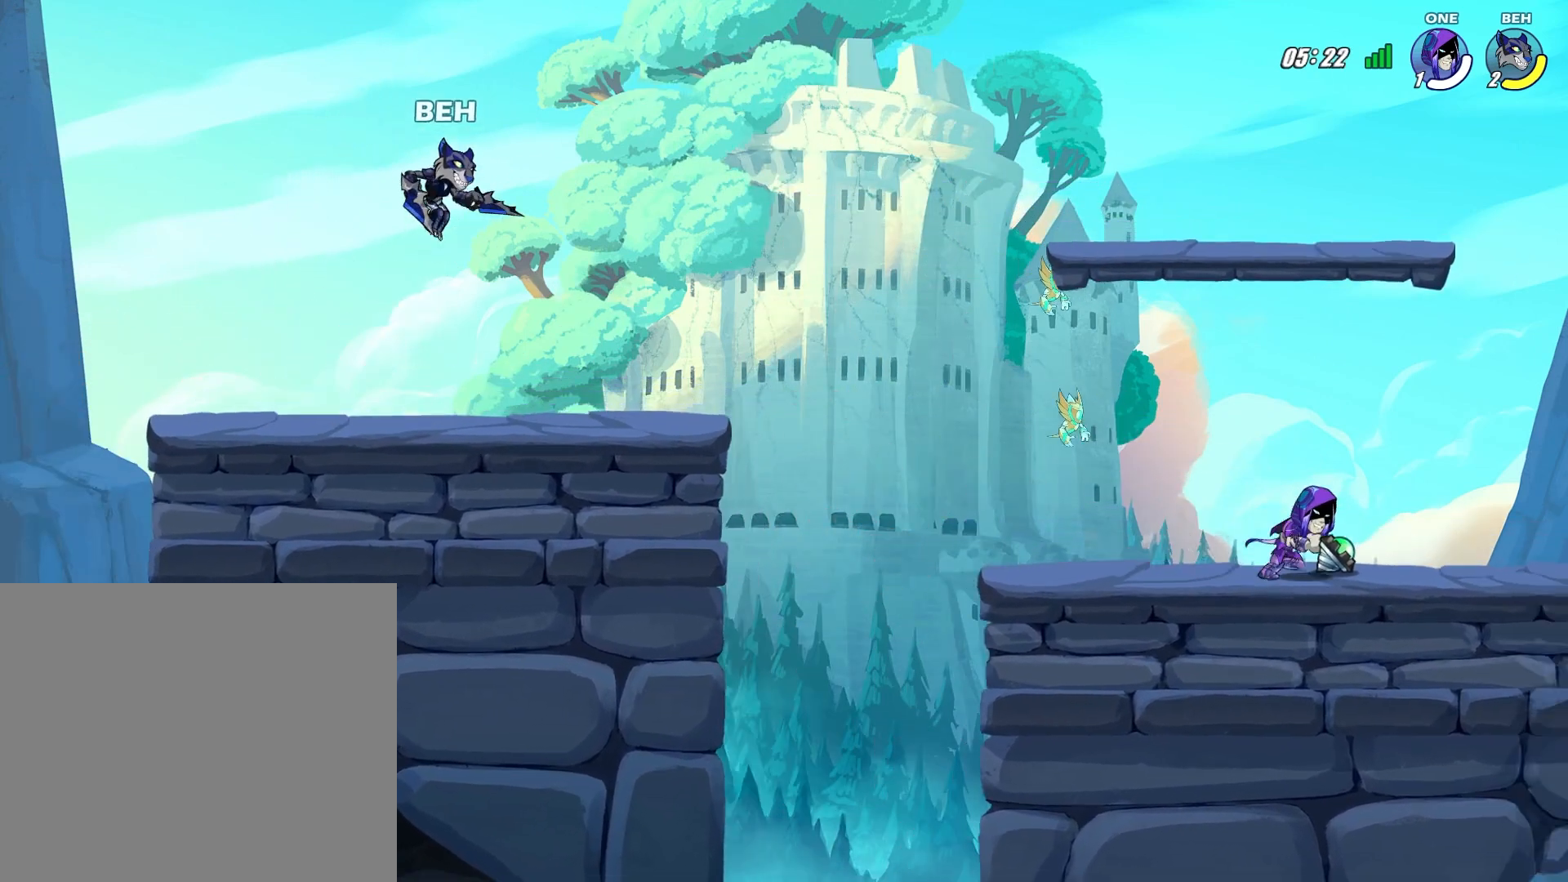
{"buttons": [], "left_stick": "down-right", "events": []}
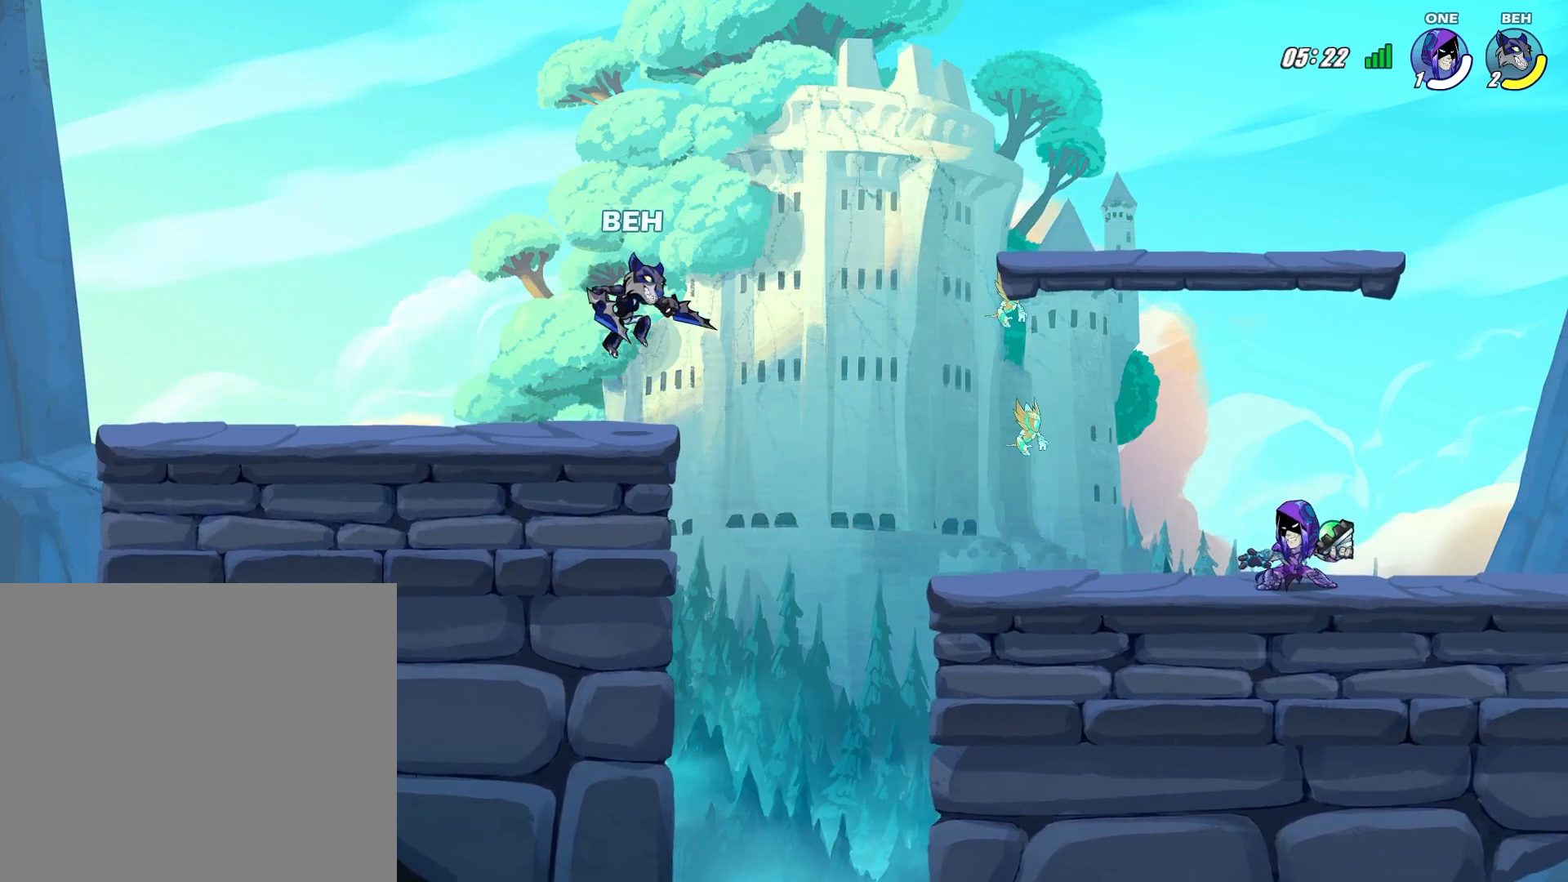
{"buttons": [], "left_stick": "up", "events": [[83, "L2", "down"], [83, "left_stick", "right"], [250, "CROSS", "down"], [333, "CROSS", "up"], [375, "L2", "up"], [417, "left_stick", "center"], [500, "left_stick", "up"]]}